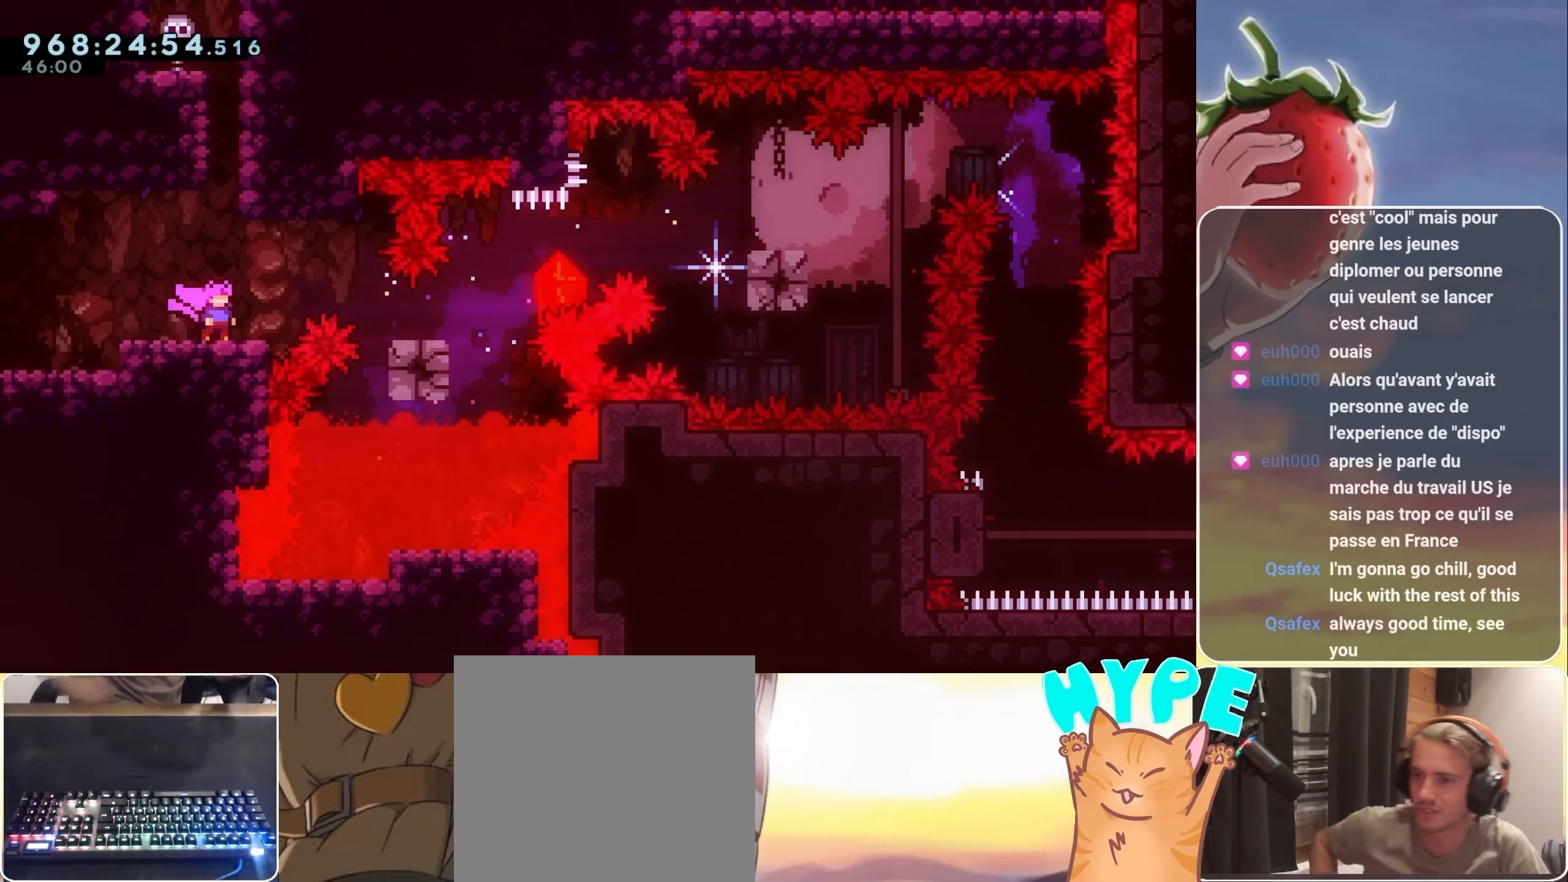
Gameplay with keyboard; each line is a JSON object with the keys held at the frame after it. "events" lists presses ("down") and releases ("up") of "3", "dash", "demo", "down", "grab", "jump", "jump2", "left", "pause", "right" and "up" between this image and that frame as [ms after this image, input, new state], when the widget could be followed in between. No other keys are recorded. Mouse input is not recorded. Key names are as the overlay labels them; some are game actions (e.g. jump) rather than physical keys.
{"keys": ["right"], "events": [[384, "right", "down"]]}
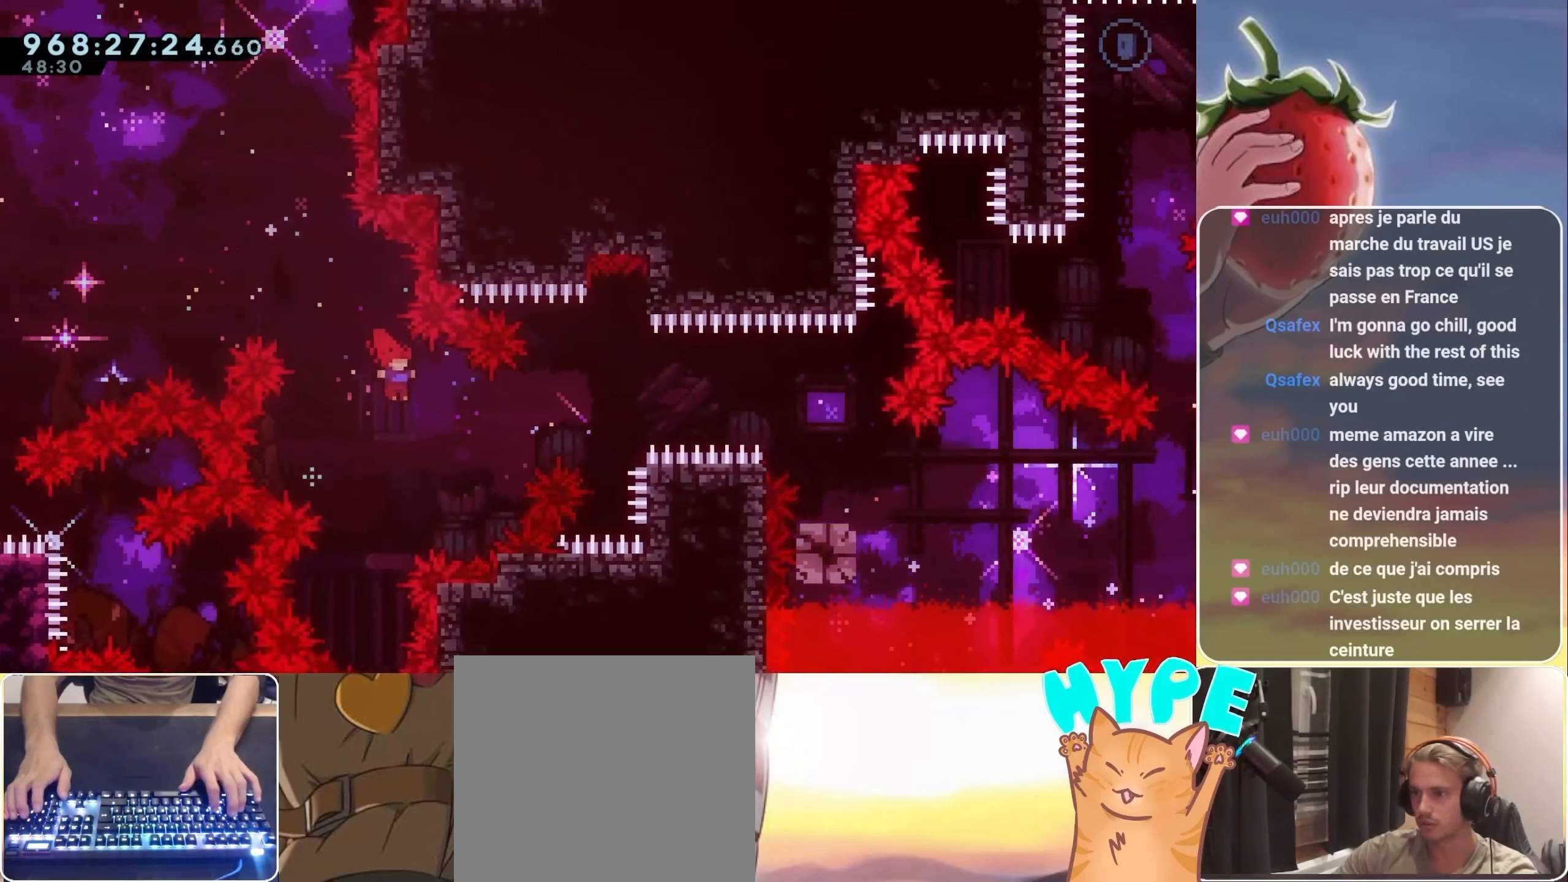
{"keys": ["grab", "right", "up"], "events": [[84, "up", "down"], [217, "dash", "down"], [467, "grab", "down"], [500, "dash", "up"]]}
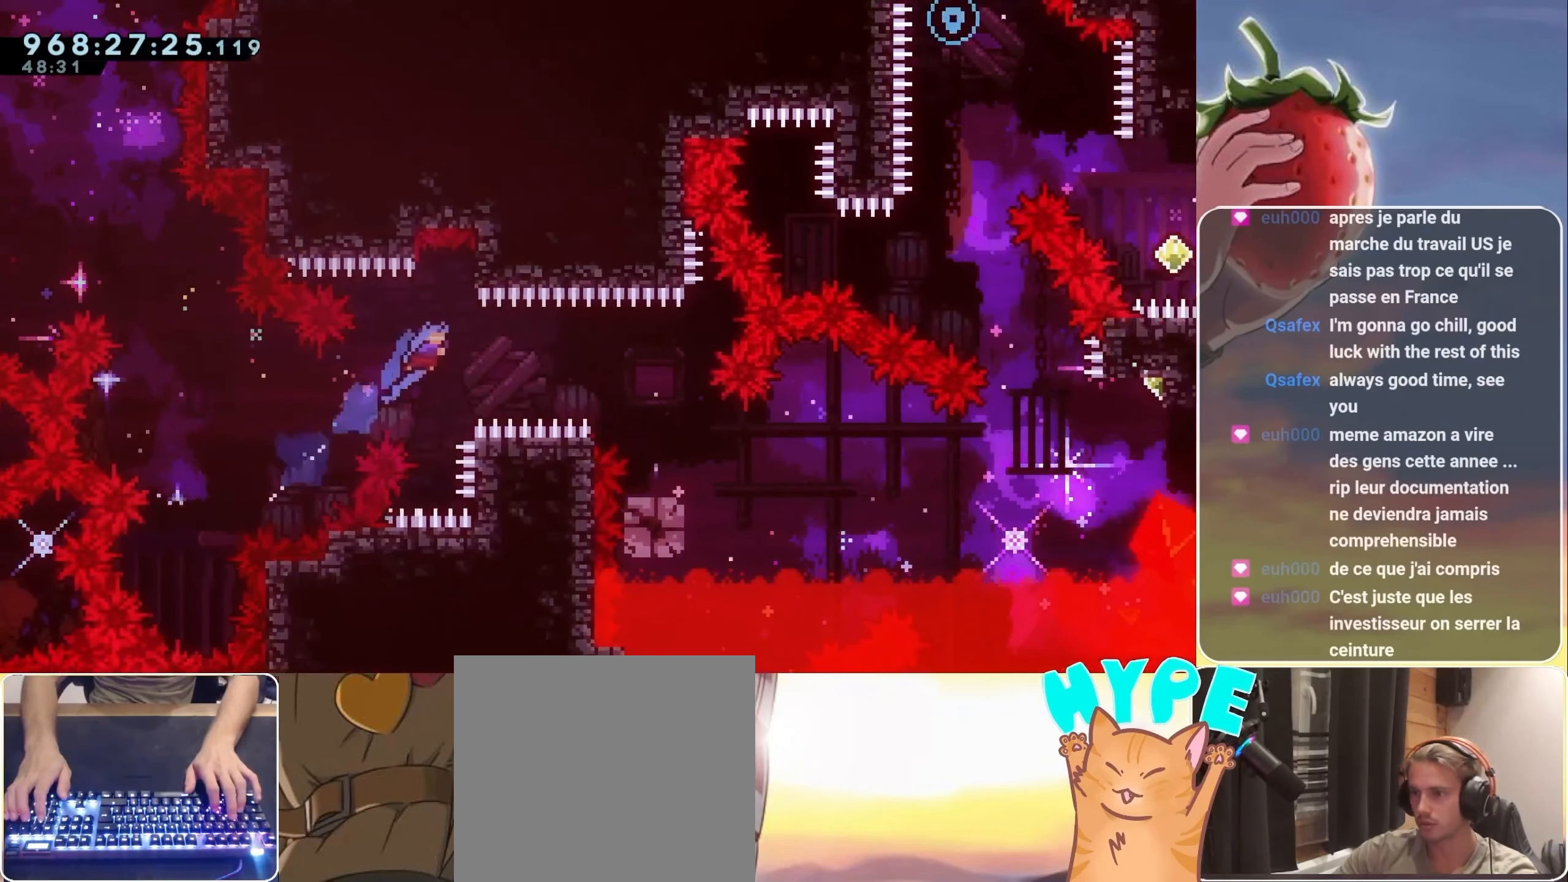
{"keys": ["grab", "jump", "right"], "events": [[50, "up", "up"], [300, "jump", "down"], [350, "jump", "up"], [467, "jump", "down"]]}
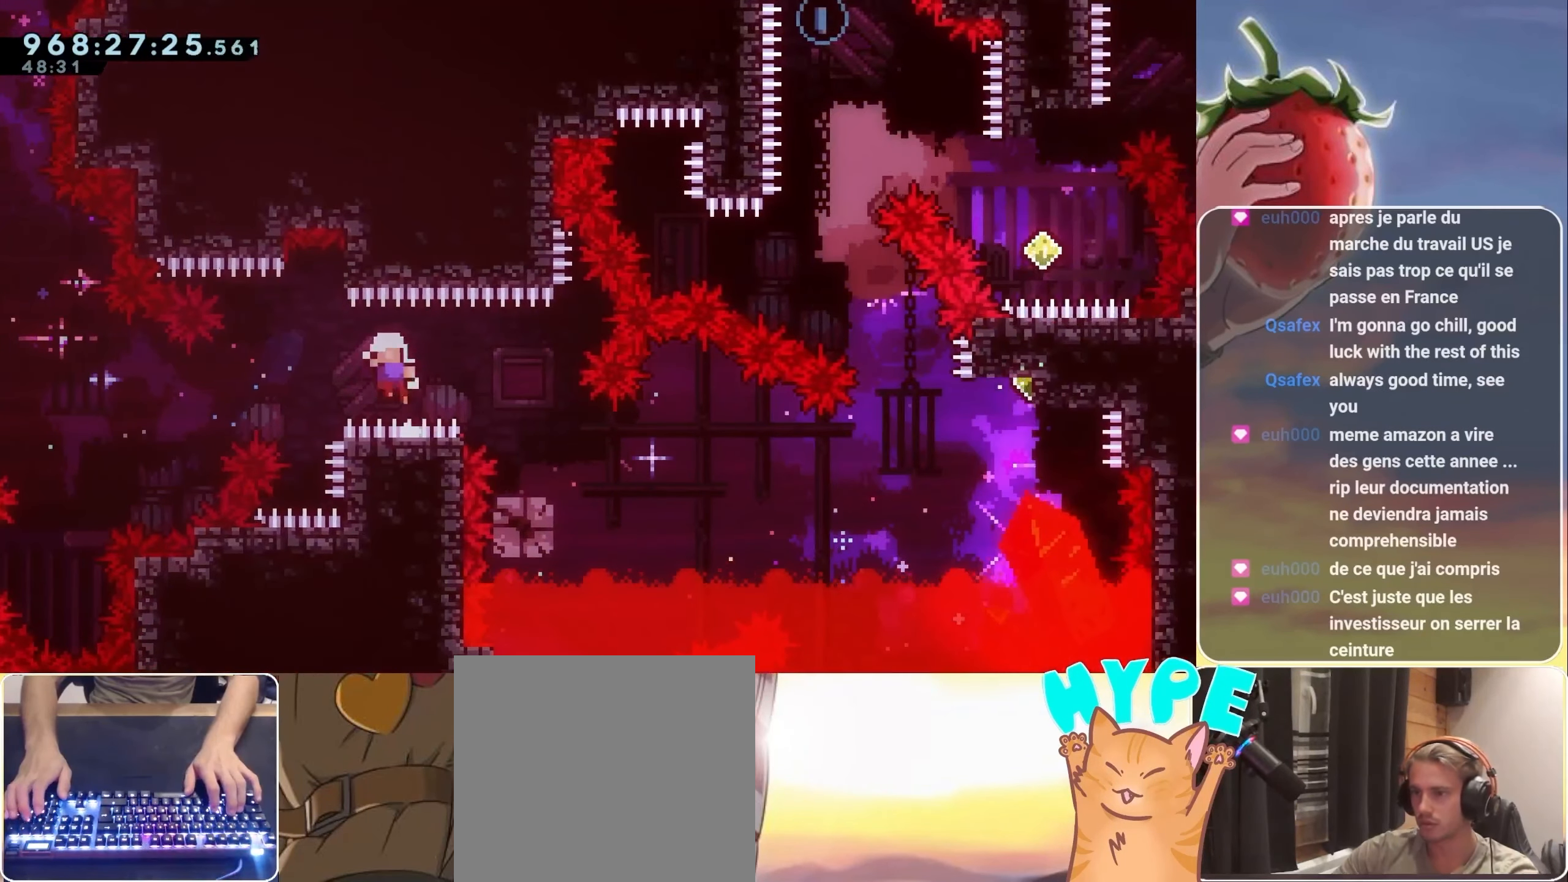
{"keys": ["jump"], "events": [[17, "grab", "up"], [17, "jump", "up"], [134, "jump", "down"], [134, "right", "up"], [184, "jump", "up"], [300, "jump", "down"], [350, "jump", "up"], [434, "jump", "down"]]}
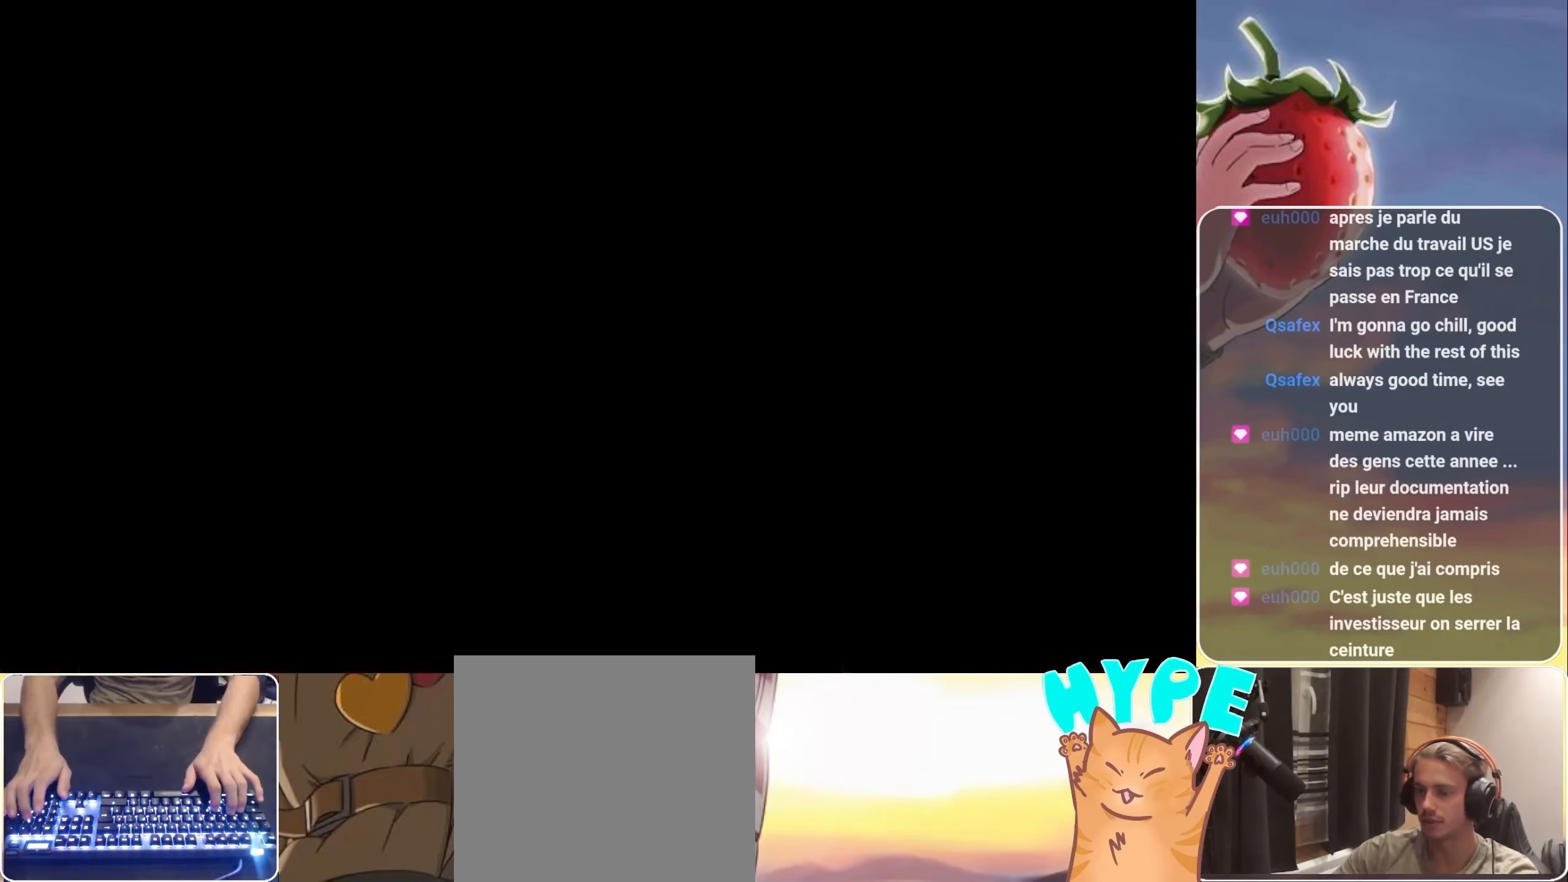
{"keys": [], "events": [[50, "jump", "up"], [134, "jump", "down"], [184, "jump", "up"]]}
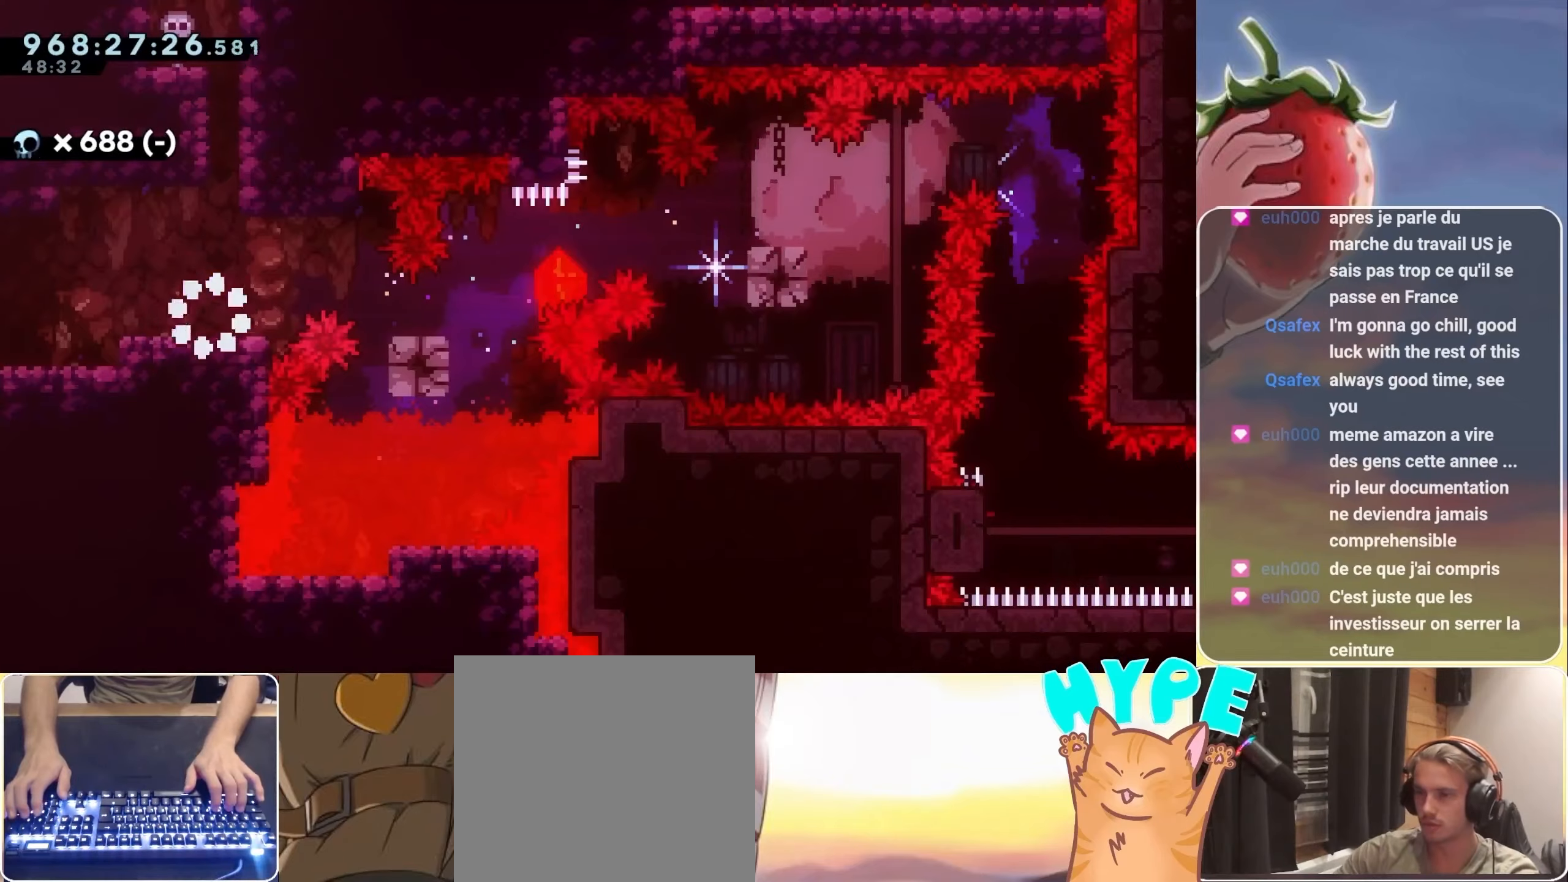
{"keys": ["jump", "right"], "events": [[433, "right", "down"], [466, "jump", "down"]]}
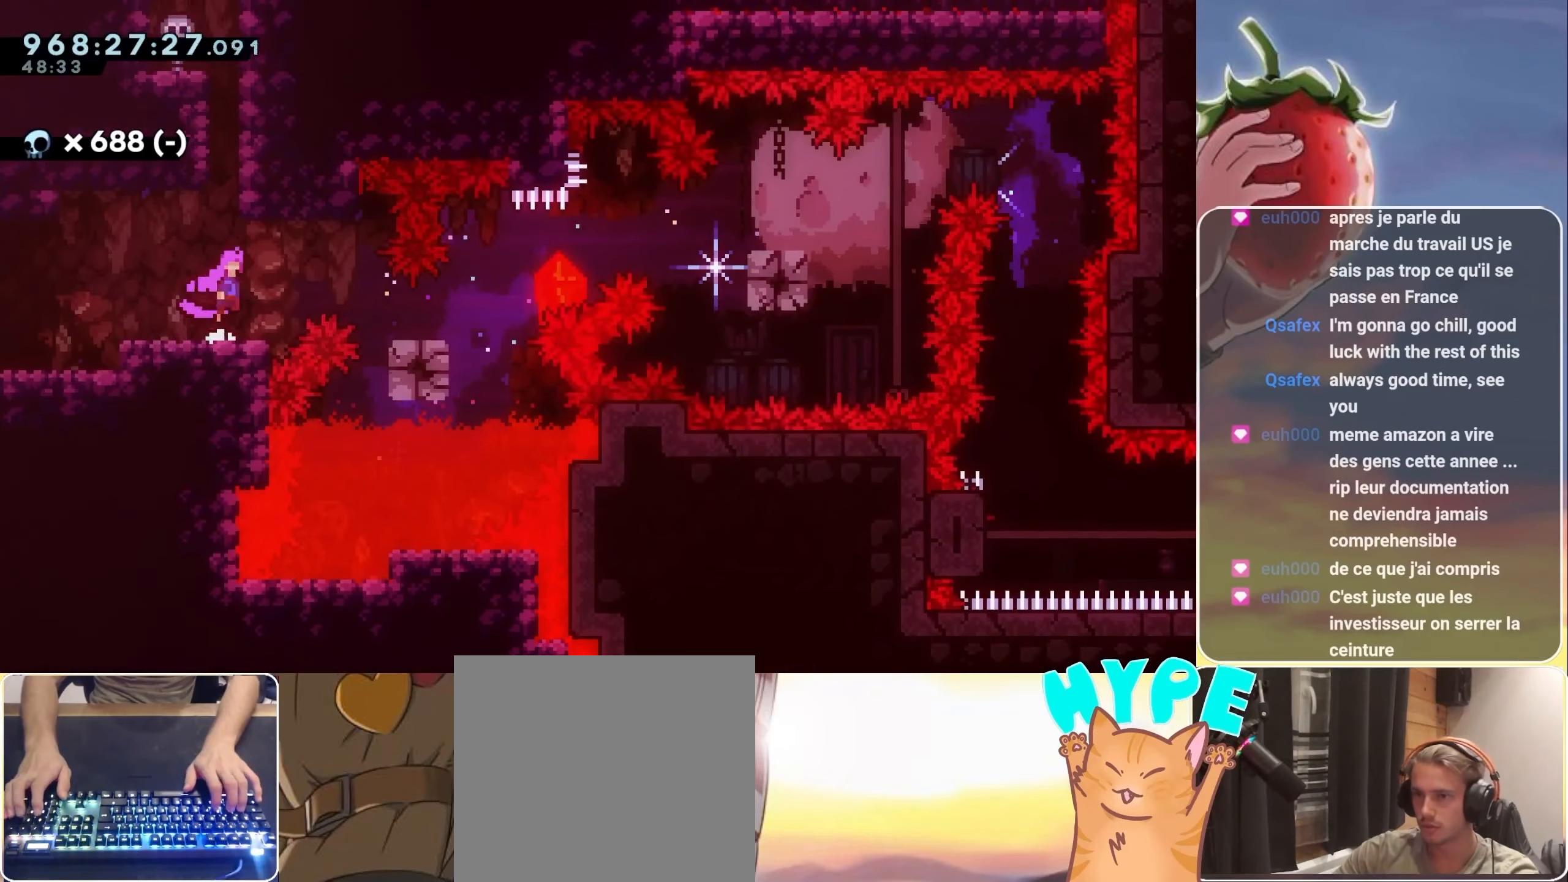
{"keys": ["right"], "events": [[133, "jump", "up"], [200, "down", "down"], [250, "dash", "down"], [350, "dash", "up"], [416, "down", "up"]]}
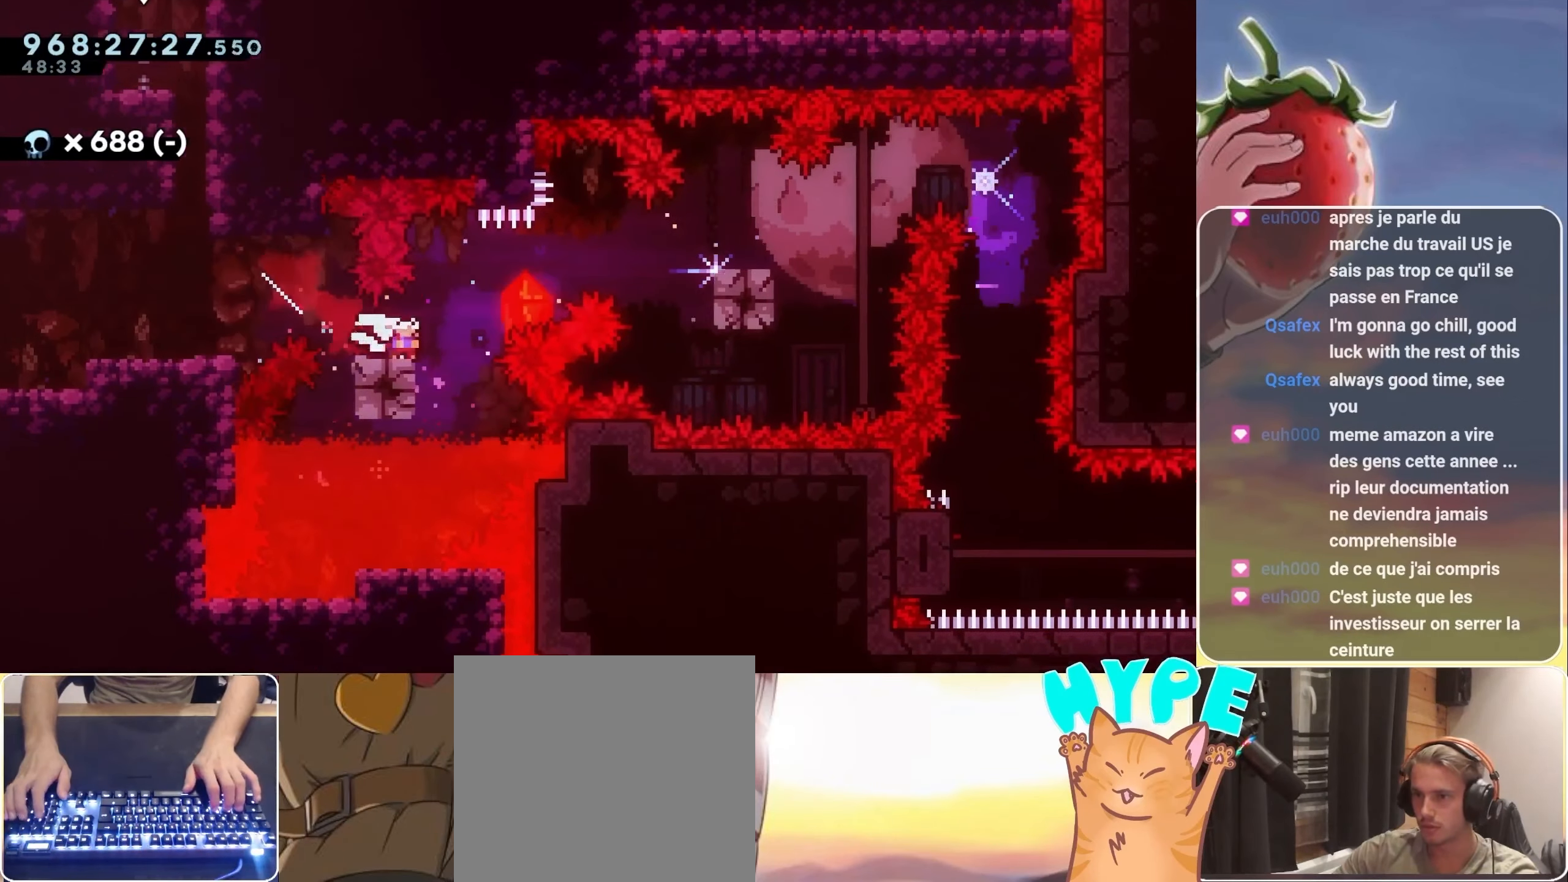
{"keys": ["dash", "right"], "events": [[83, "jump", "down"], [266, "jump", "up"], [466, "dash", "down"]]}
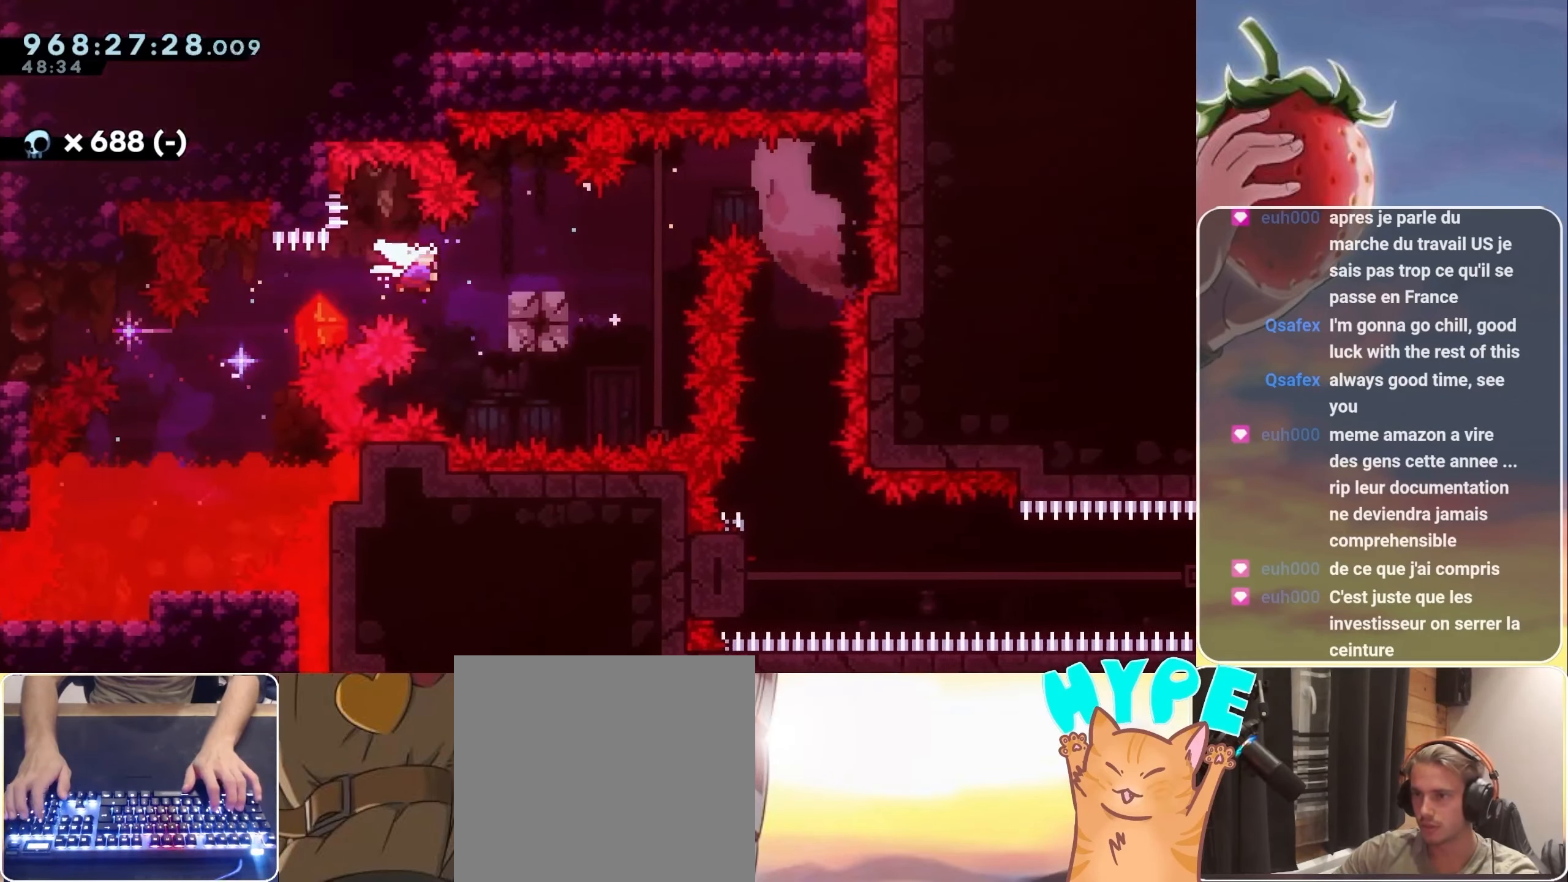
{"keys": ["dash", "down", "jump", "right"], "events": [[50, "dash", "up"], [166, "jump", "down"], [483, "dash", "down"], [483, "down", "down"]]}
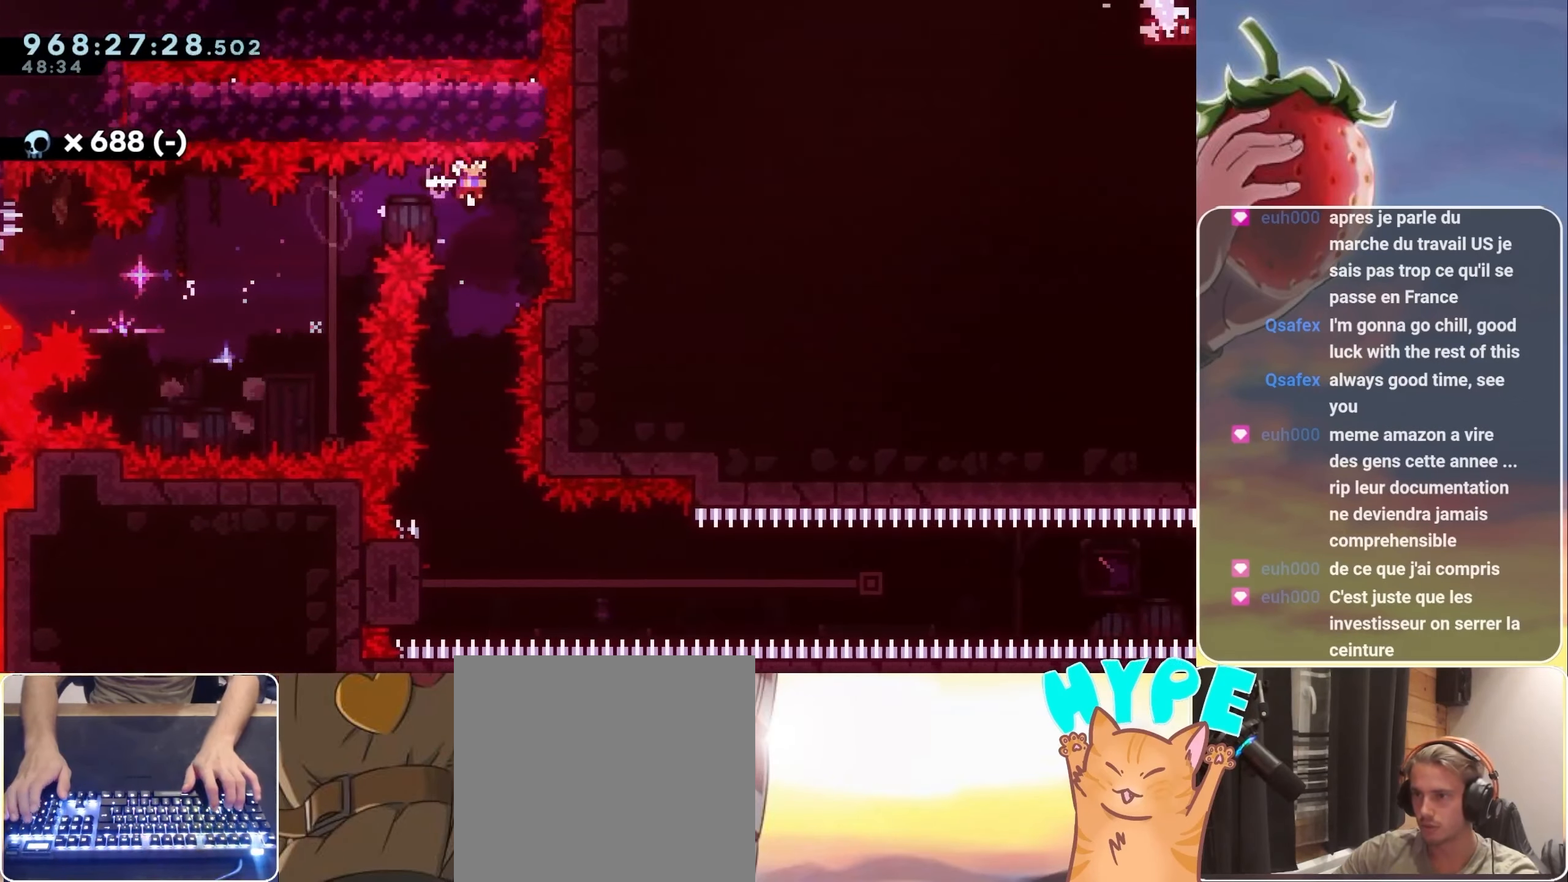
{"keys": ["down", "grab", "left"], "events": [[16, "right", "up"], [133, "dash", "up"], [133, "jump", "up"], [400, "left", "down"], [433, "grab", "down"]]}
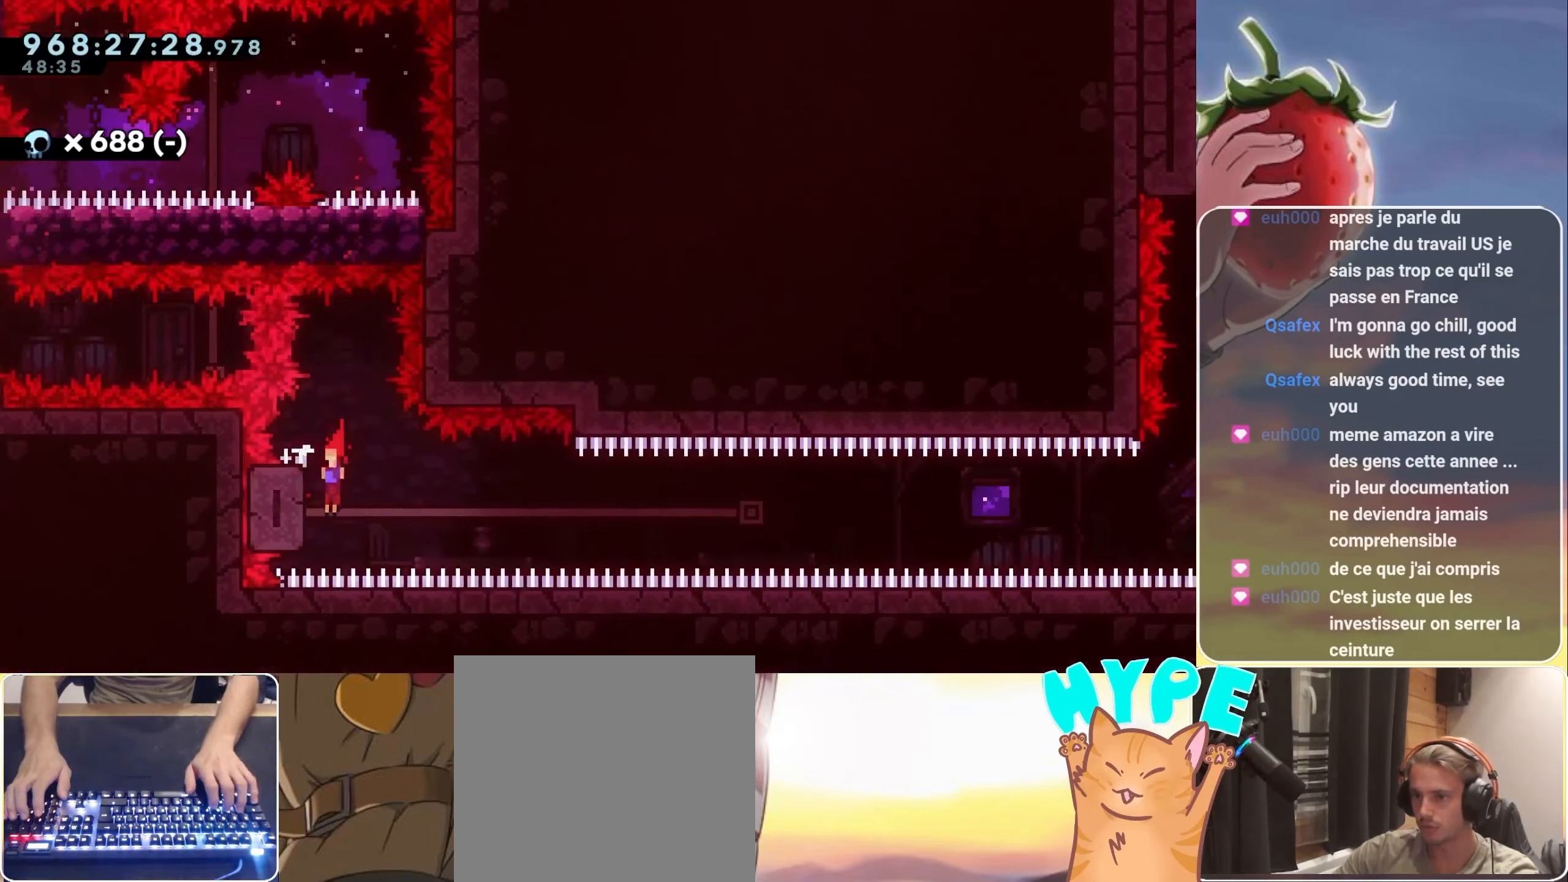
{"keys": ["grab", "right"], "events": [[100, "down", "up"], [233, "left", "up"], [383, "right", "down"]]}
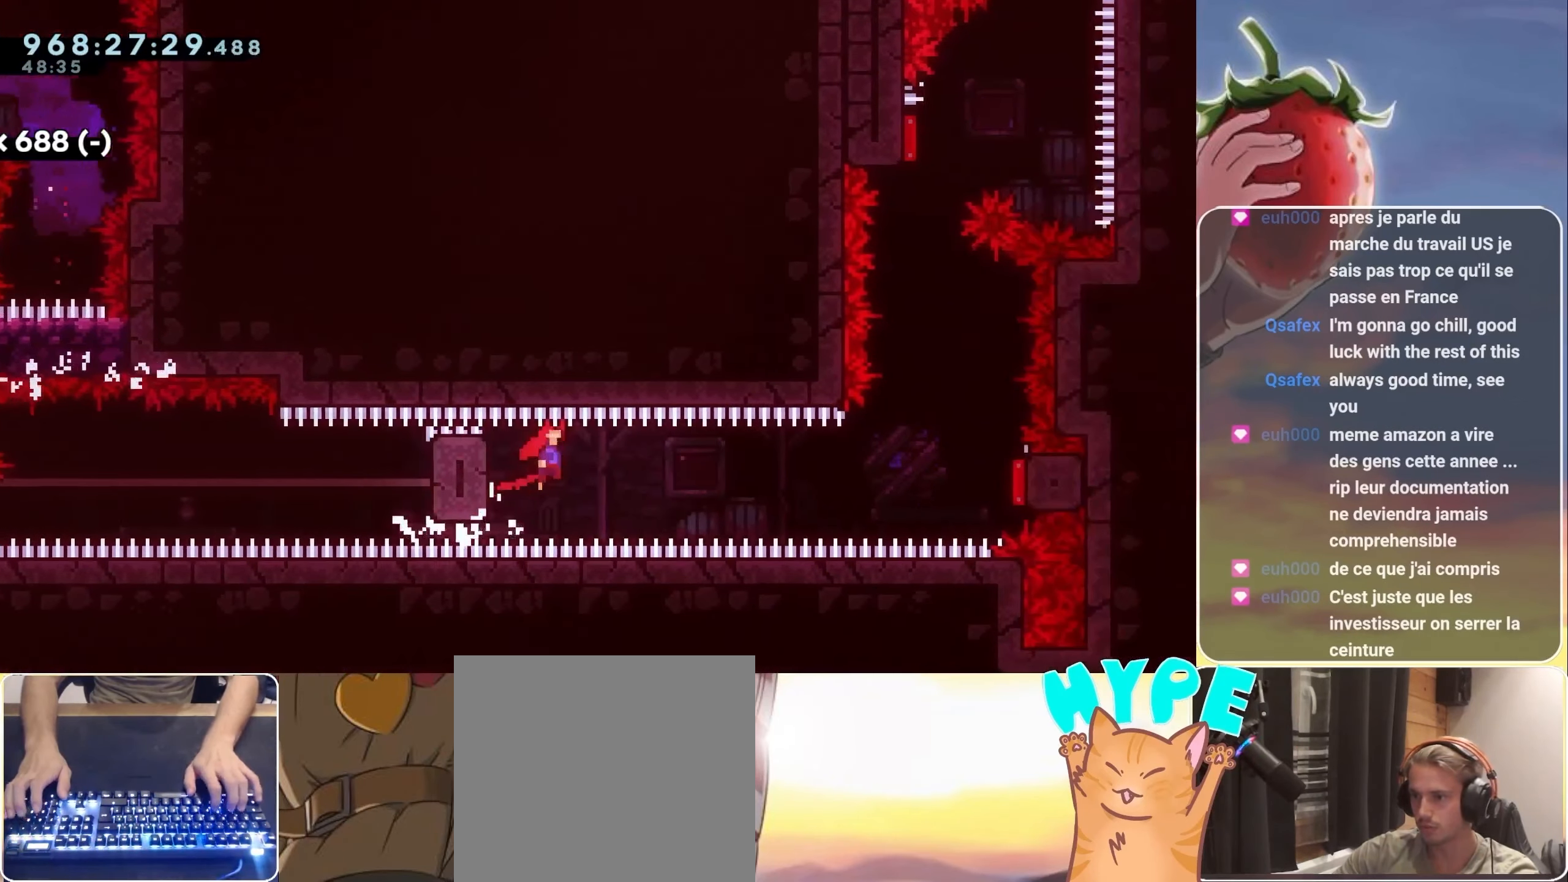
{"keys": ["dash", "grab", "jump", "up"], "events": [[16, "jump", "down"], [66, "dash", "down"], [300, "dash", "up"], [366, "dash", "down"], [366, "up", "down"], [416, "right", "up"]]}
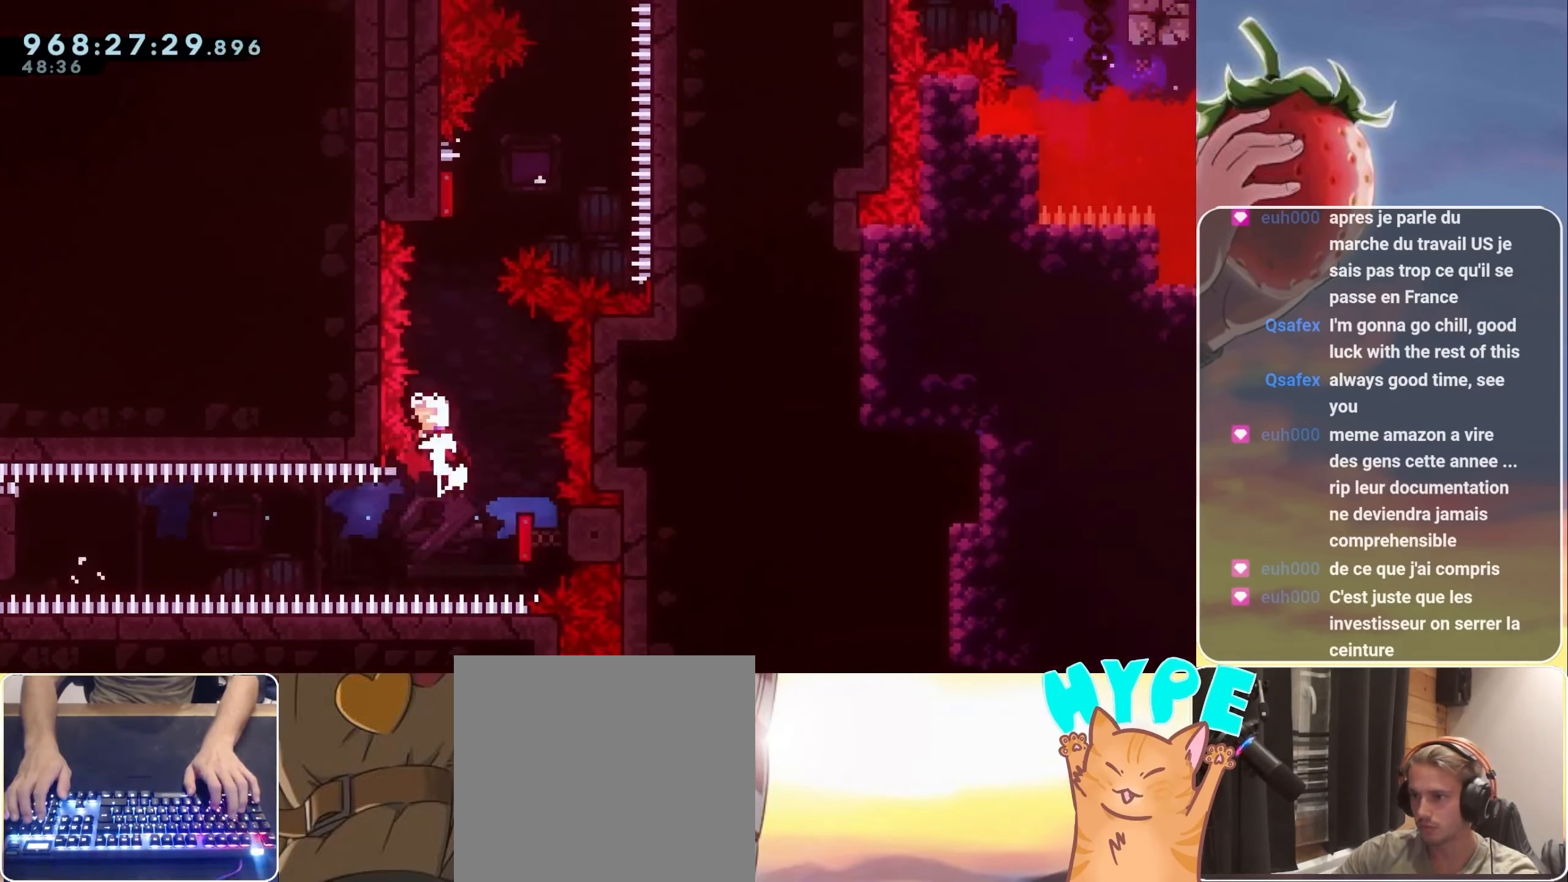
{"keys": ["dash", "up"], "events": [[16, "dash", "up"], [216, "grab", "up"], [266, "right", "down"], [266, "up", "up"], [316, "jump", "up"], [350, "right", "up"], [433, "dash", "down"], [433, "up", "down"]]}
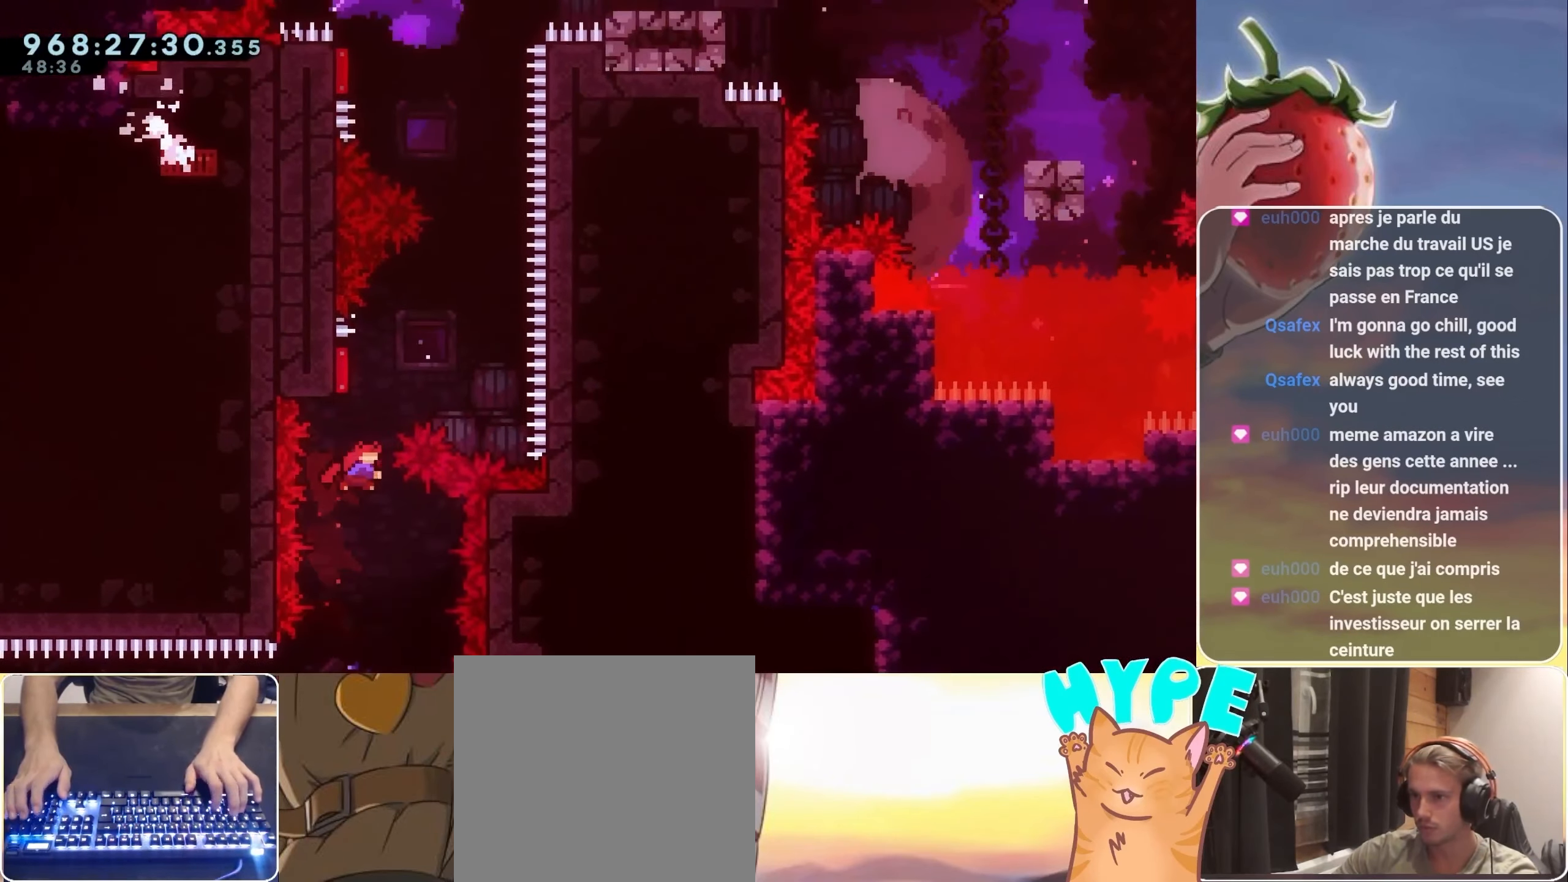
{"keys": ["left"], "events": [[83, "dash", "up"], [133, "up", "up"], [233, "dash", "down"], [233, "up", "down"], [416, "dash", "up"], [416, "up", "up"], [466, "left", "down"]]}
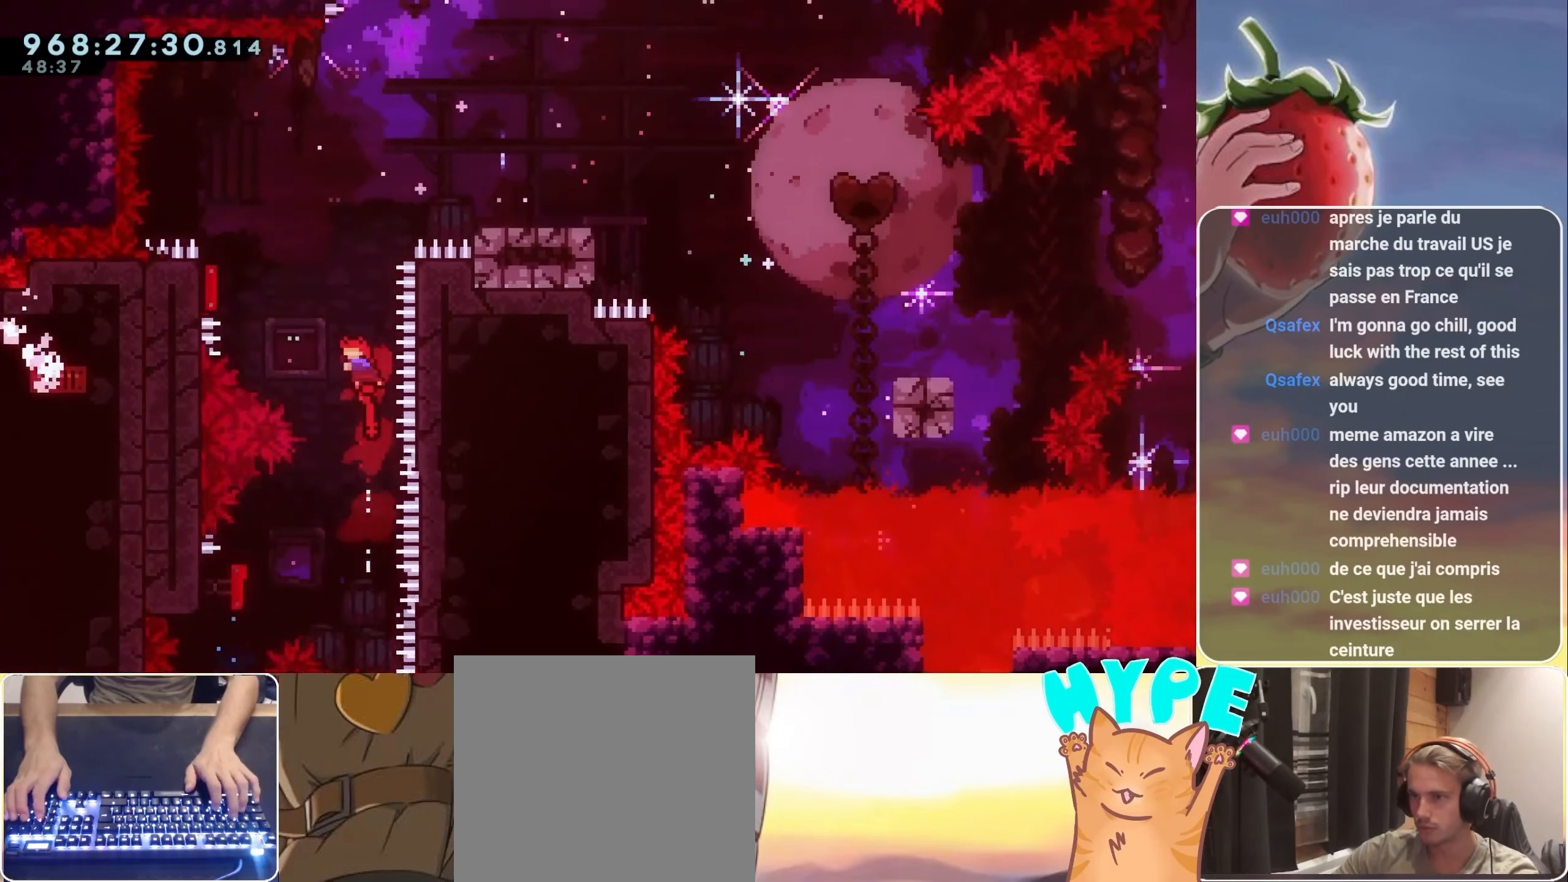
{"keys": [], "events": [[150, "up", "down"], [183, "dash", "down"], [350, "dash", "up"], [350, "up", "up"], [433, "left", "up"]]}
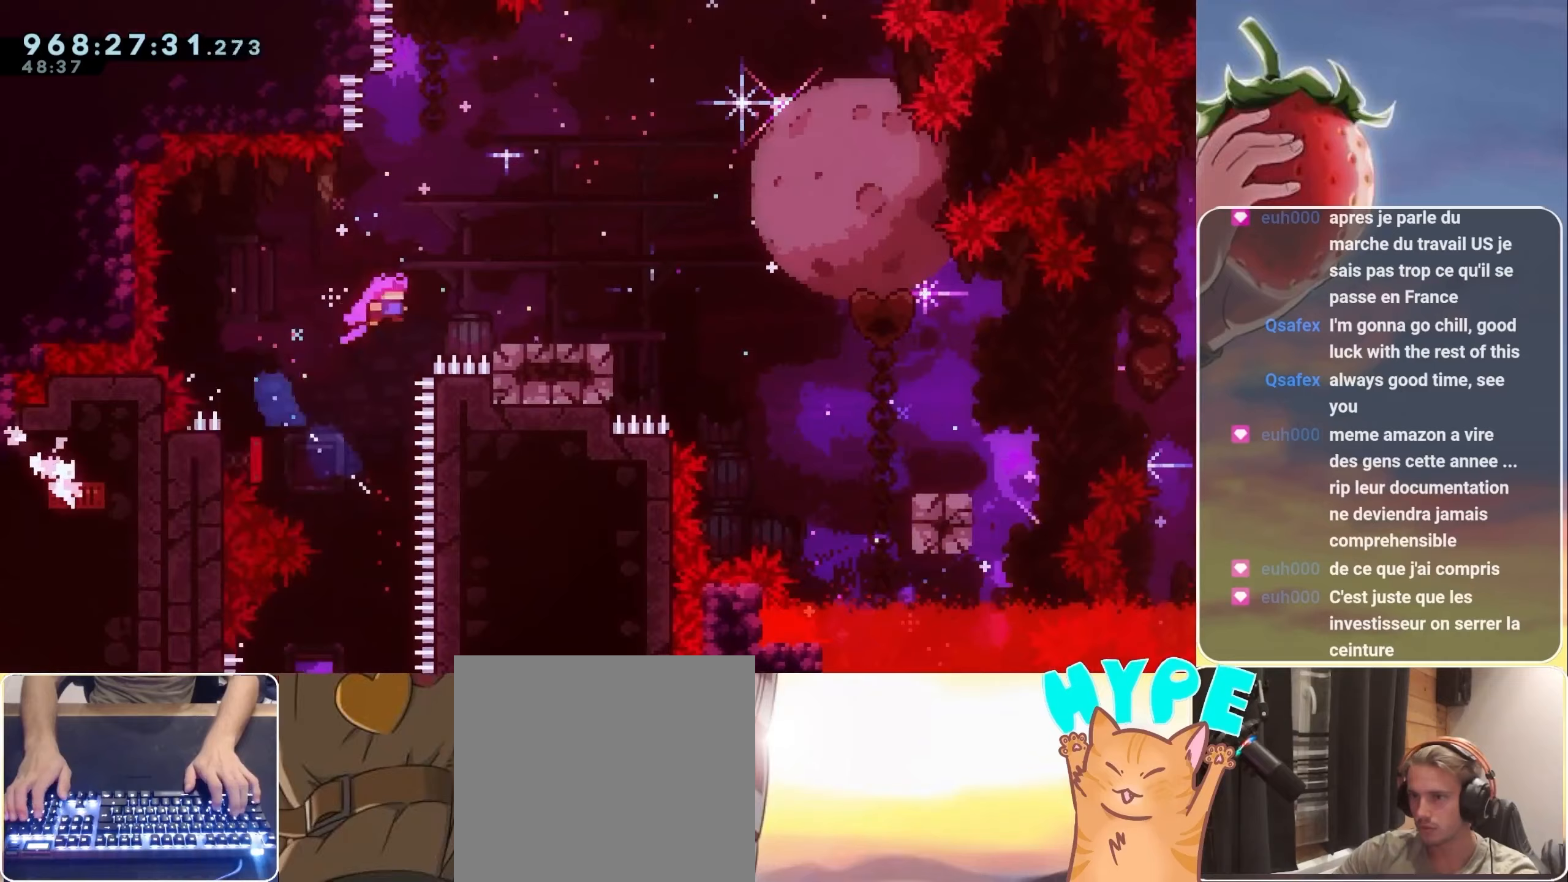
{"keys": [], "events": [[217, "up", "down"], [267, "dash", "down"], [350, "dash", "up"], [400, "up", "up"]]}
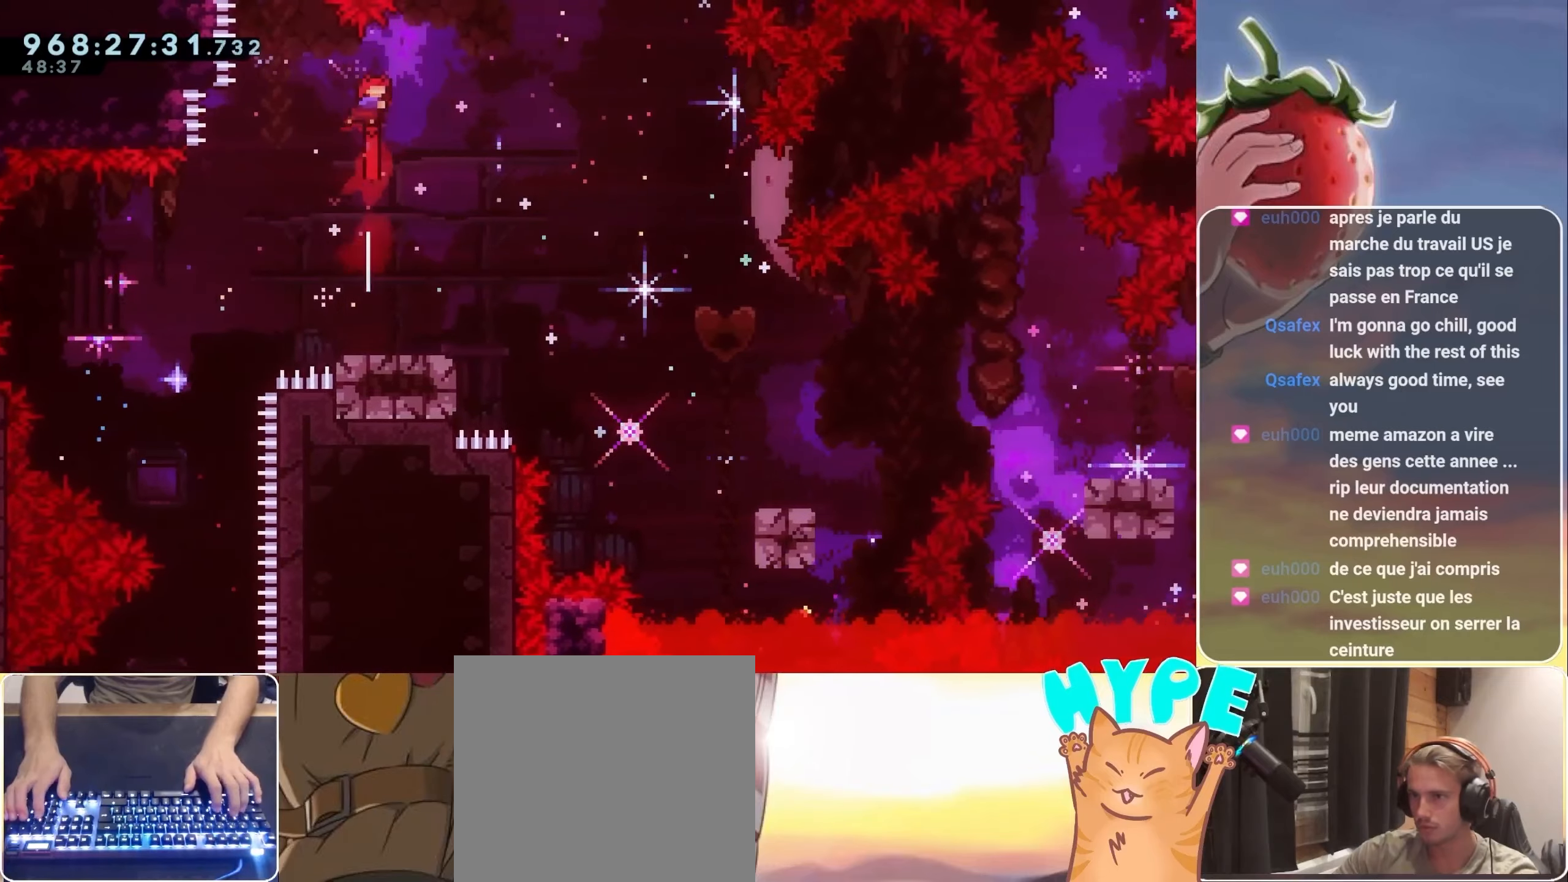
{"keys": [], "events": [[150, "left", "down"], [233, "left", "up"]]}
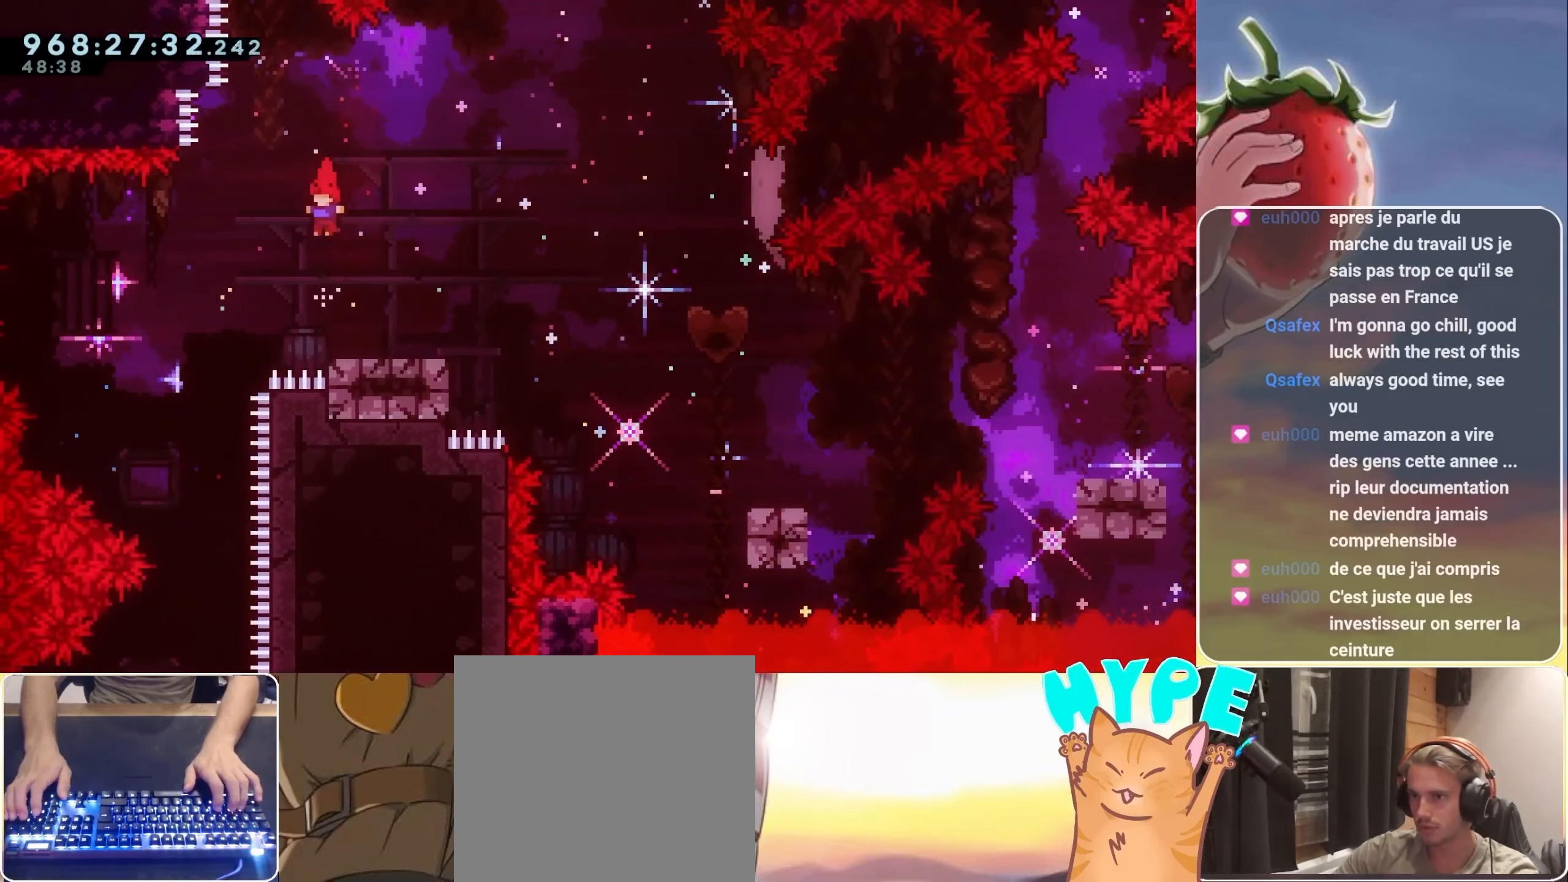
{"keys": ["dash", "down", "jump", "right"], "events": [[100, "dash", "down"], [100, "down", "down"], [100, "right", "down"], [200, "dash", "up"], [300, "jump", "down"], [350, "dash", "down"]]}
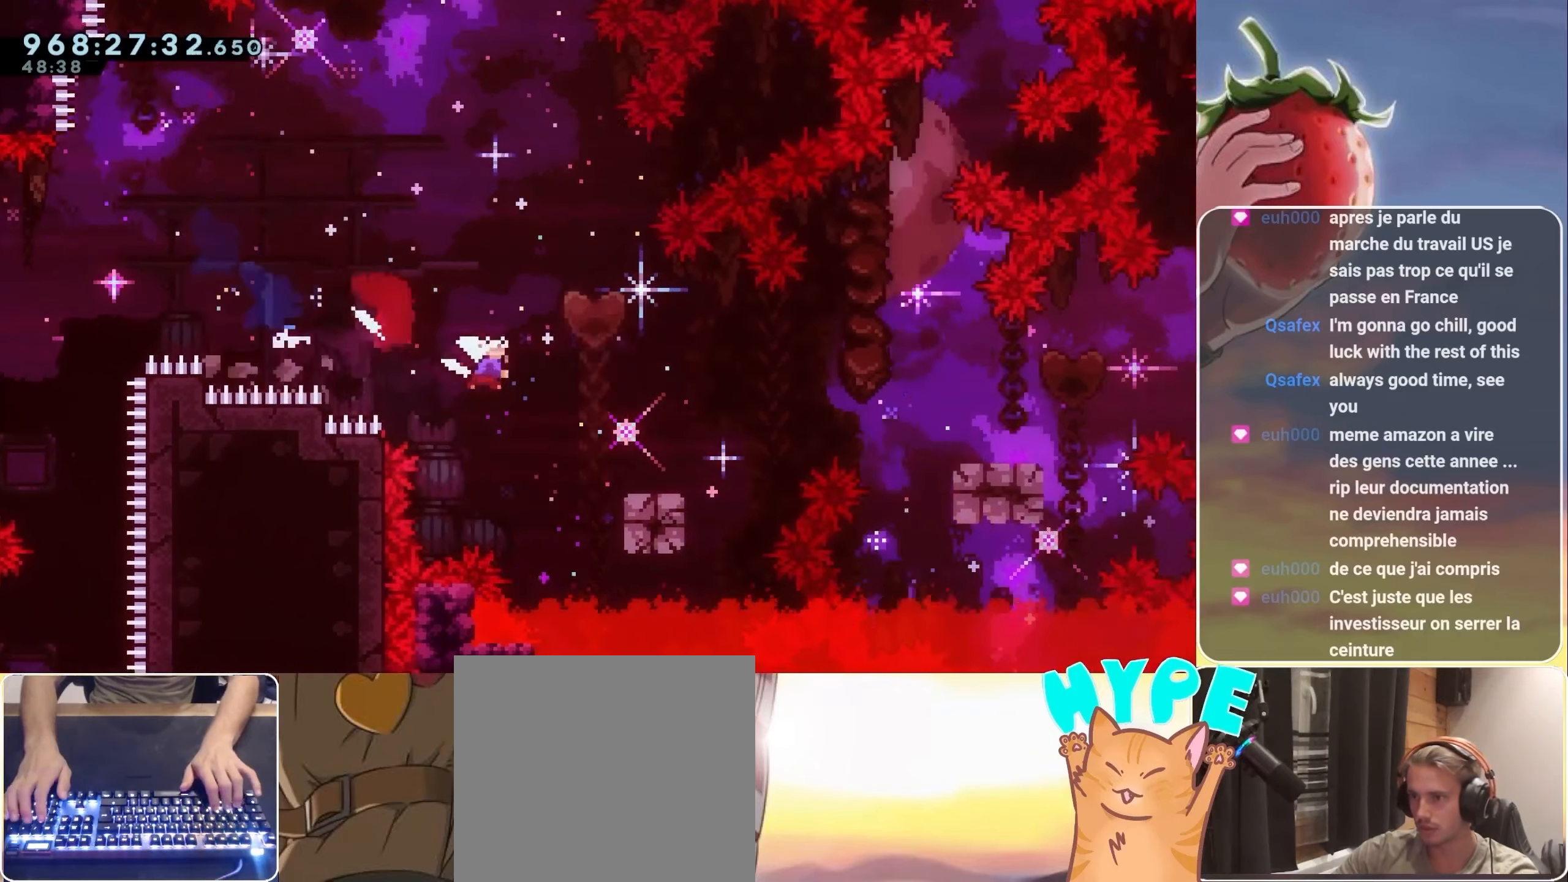
{"keys": ["jump", "right"], "events": [[17, "dash", "up"], [17, "jump", "up"], [133, "down", "up"], [150, "jump", "down"], [267, "jump", "up"], [500, "jump", "down"]]}
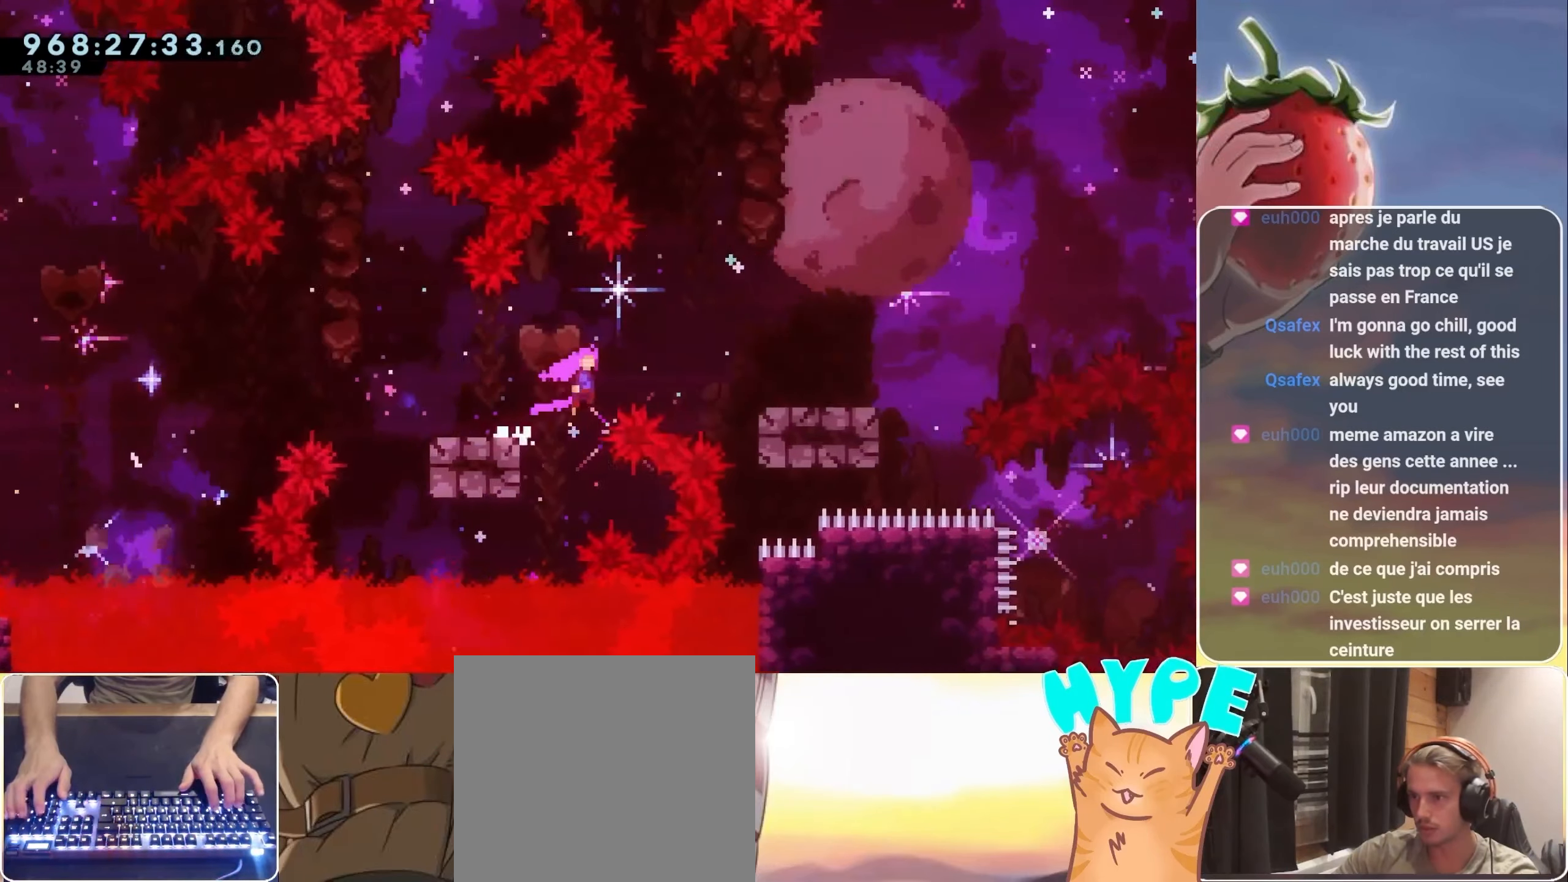
{"keys": ["jump", "right"], "events": [[50, "jump", "up"], [233, "jump", "down"]]}
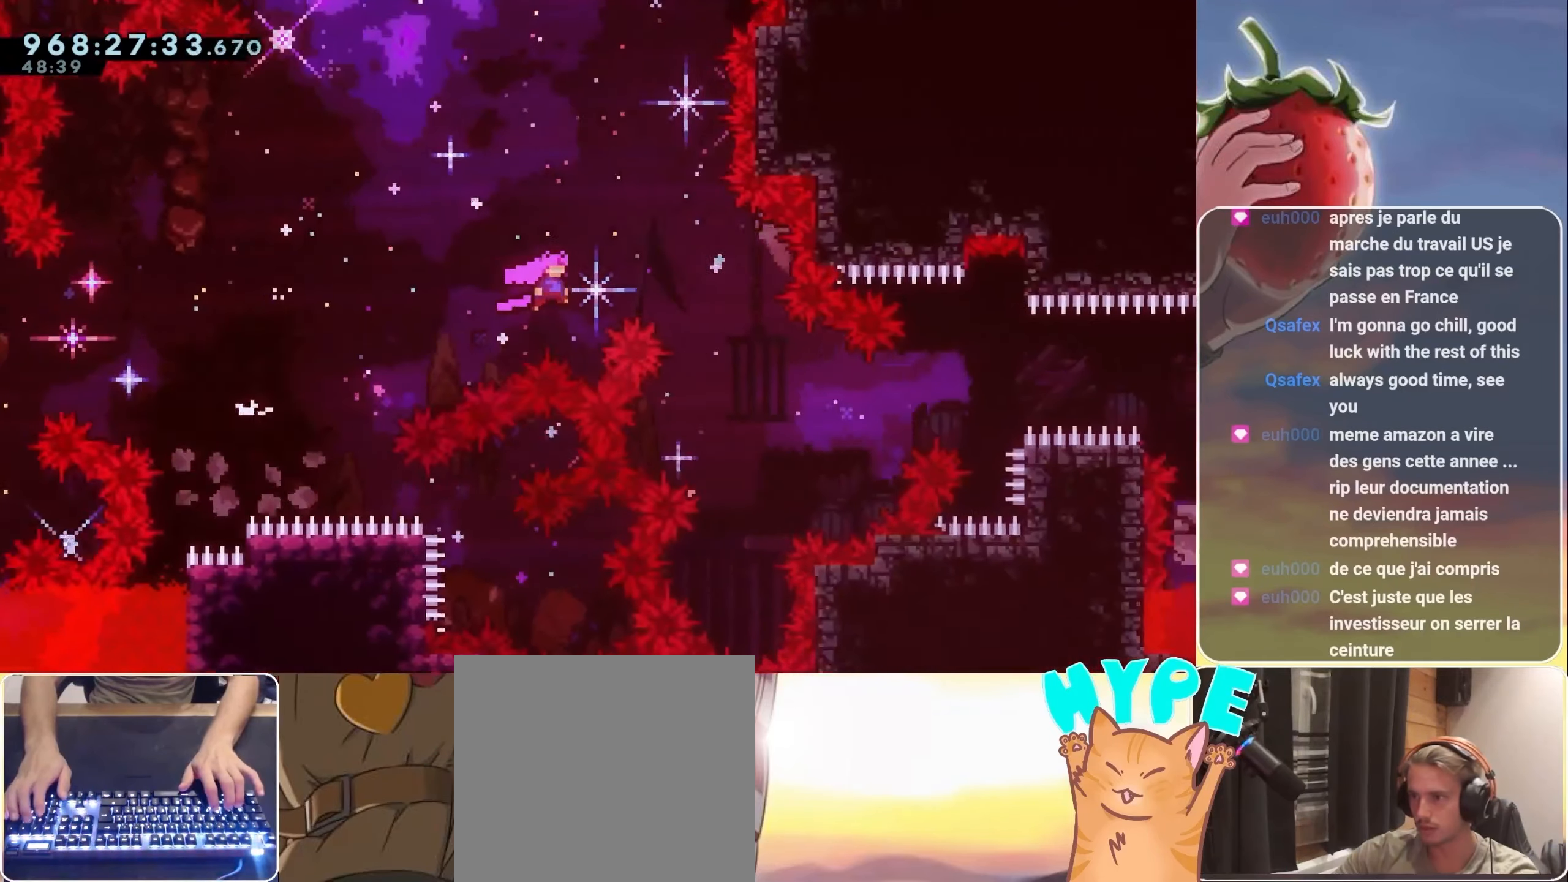
{"keys": ["dash", "jump", "right", "up"], "events": [[400, "right", "up"], [450, "right", "down"], [450, "up", "down"], [483, "dash", "down"]]}
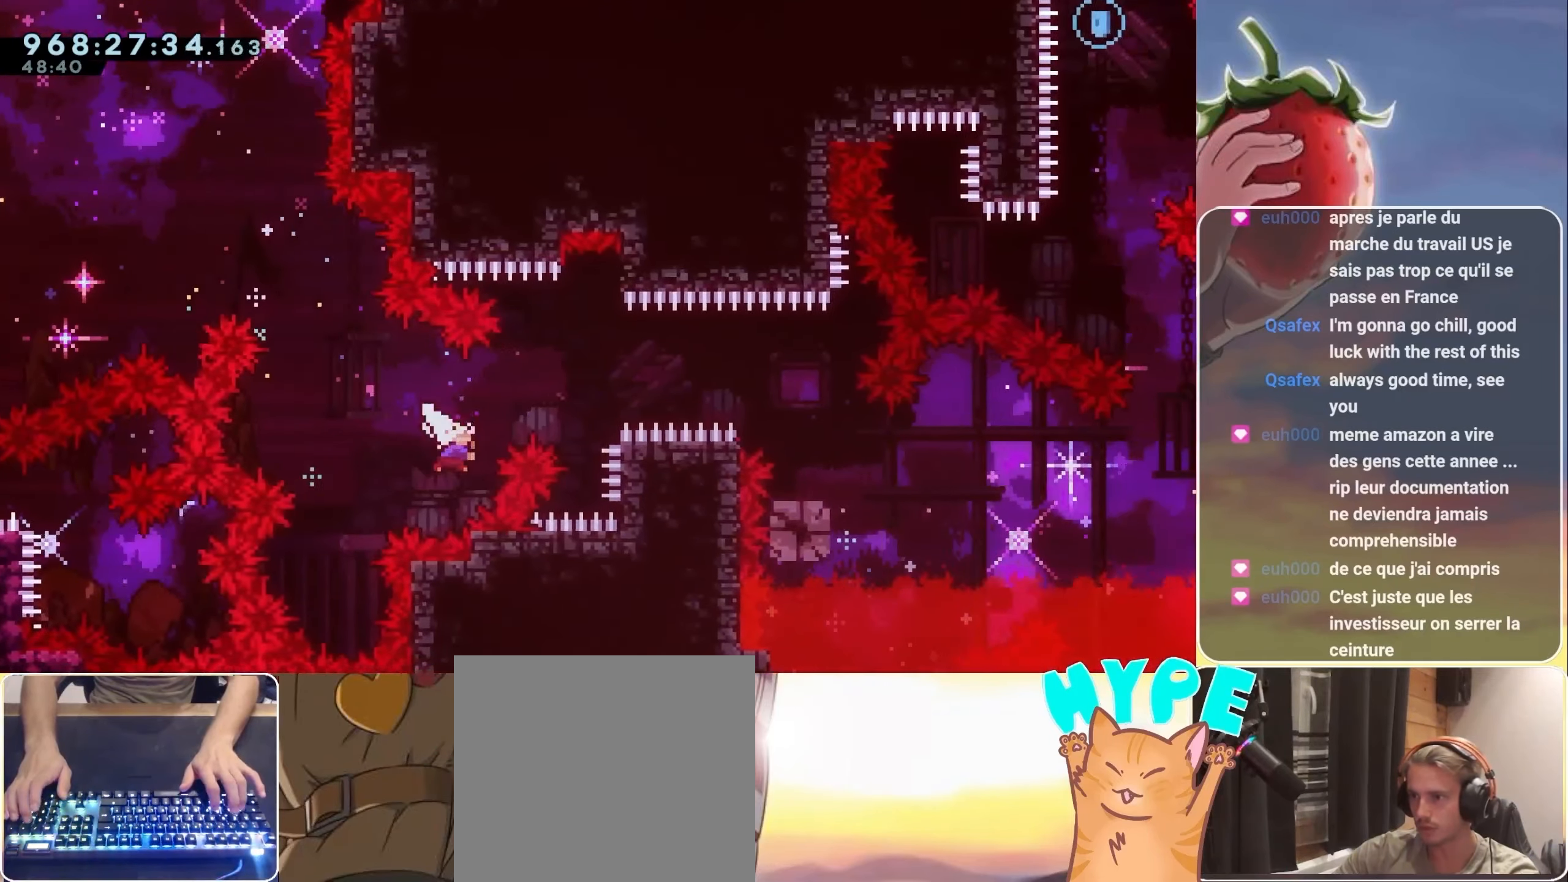
{"keys": ["jump", "right"], "events": [[83, "dash", "up"], [133, "up", "up"], [167, "right", "up"], [500, "right", "down"]]}
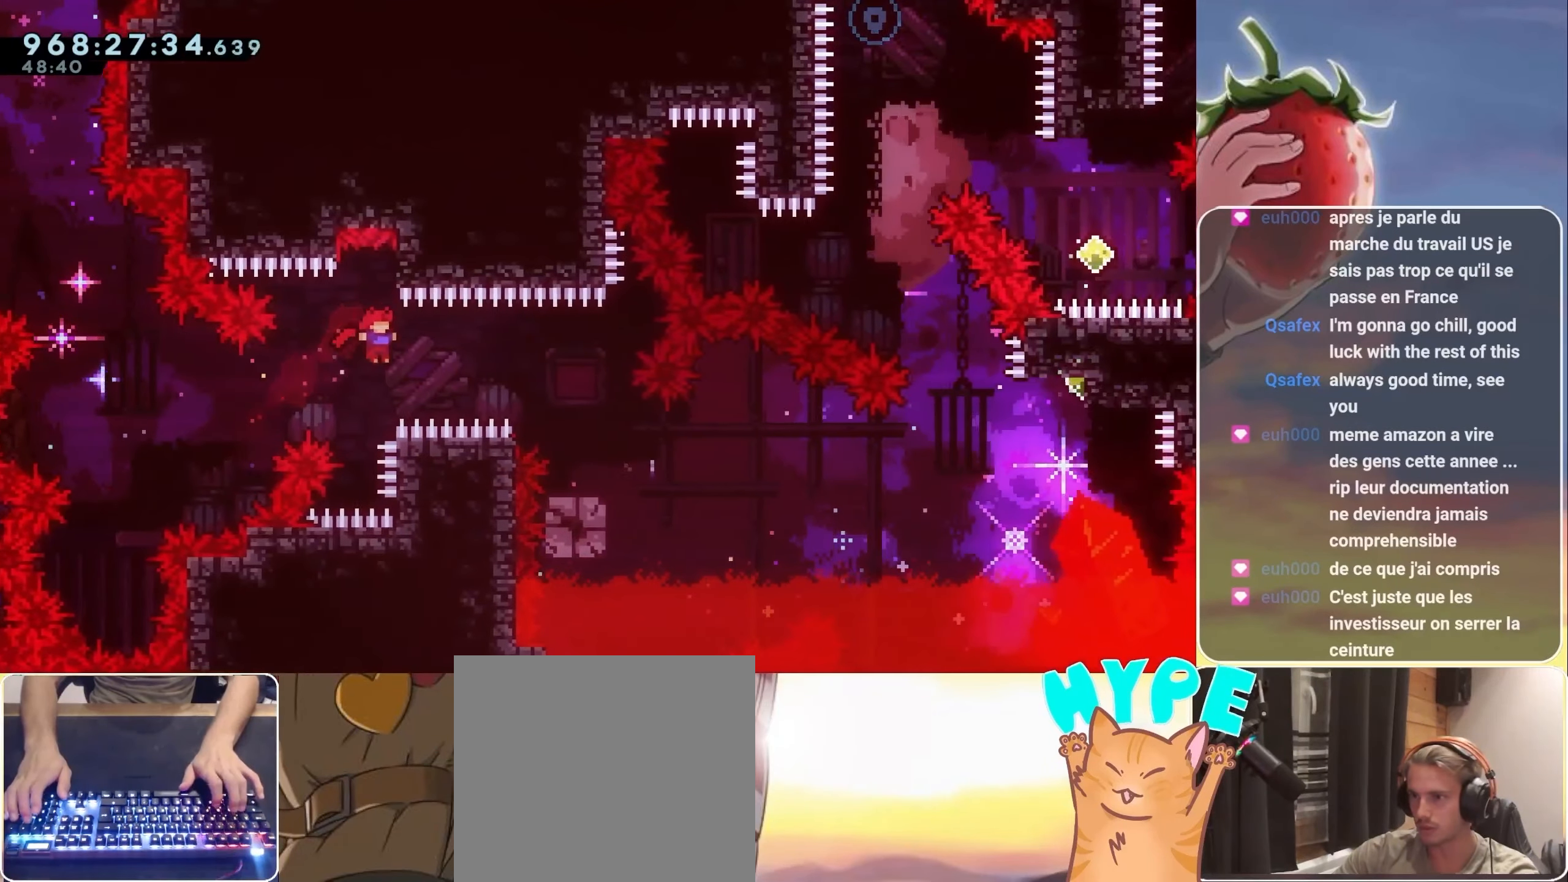
{"keys": [], "events": [[50, "dash", "down"], [150, "dash", "up"], [183, "jump", "up"], [183, "right", "up"]]}
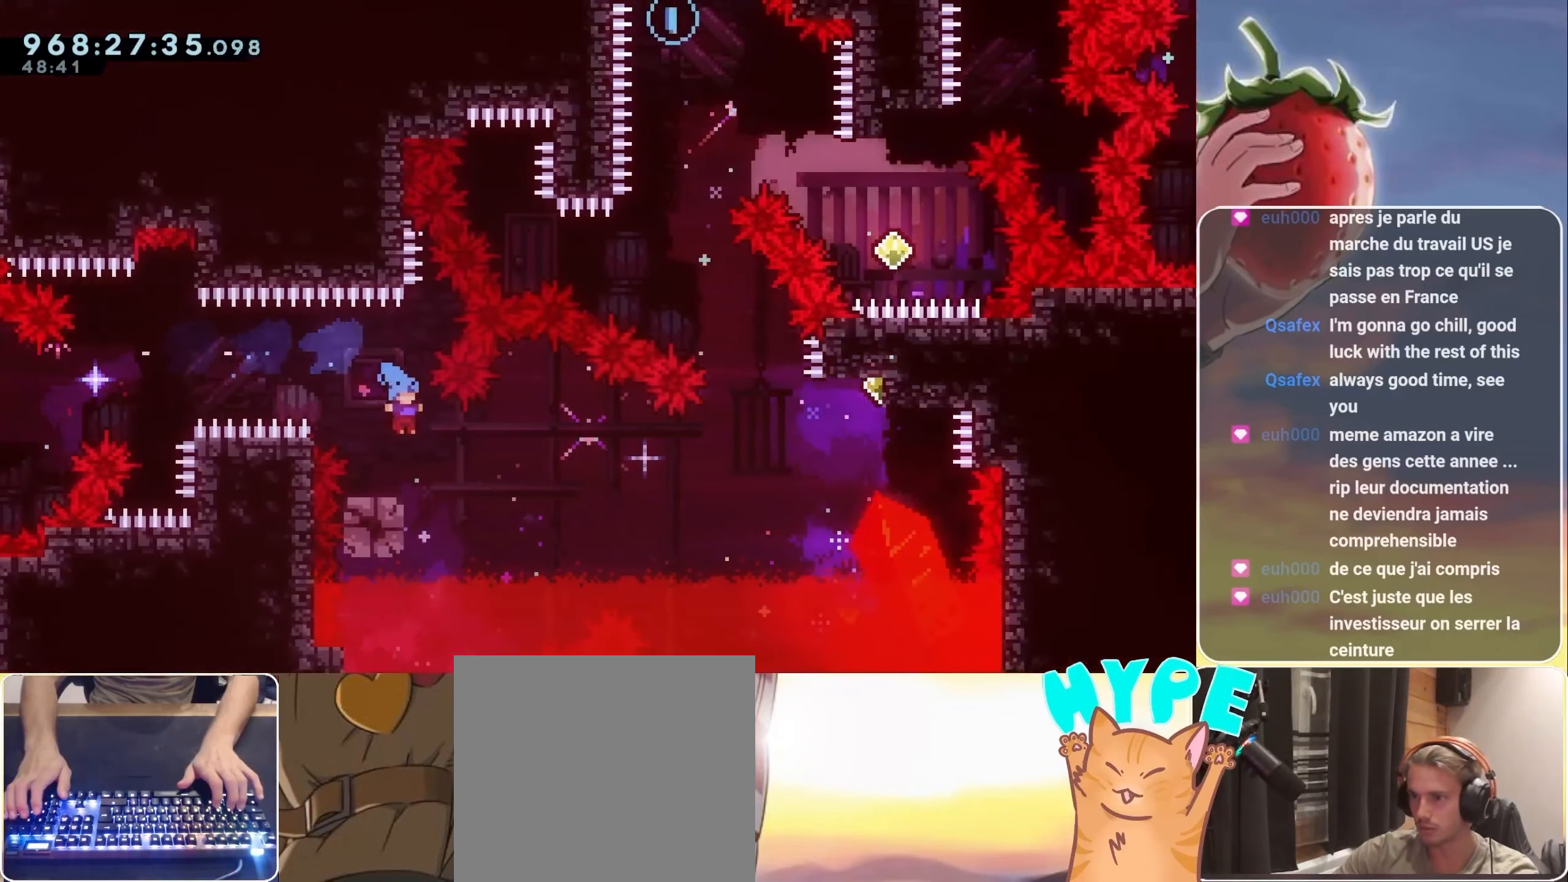
{"keys": ["jump", "right"], "events": [[167, "down", "down"], [167, "right", "down"], [200, "dash", "down"], [200, "jump", "down"], [350, "down", "up"], [433, "dash", "up"]]}
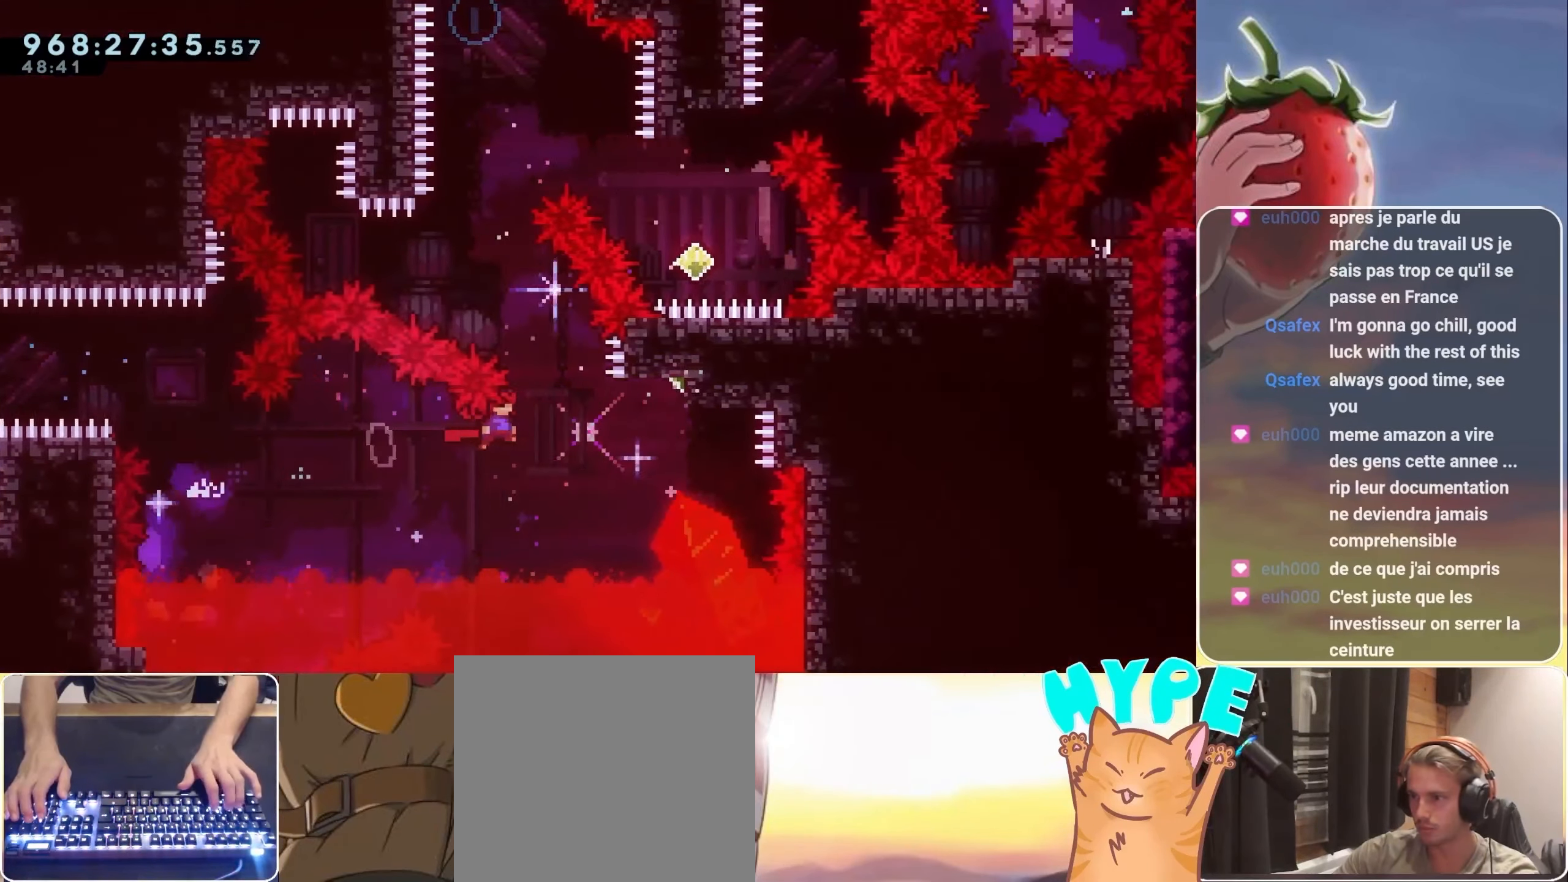
{"keys": ["jump"], "events": [[167, "right", "up"], [217, "dash", "down"], [217, "up", "down"], [317, "jump", "up"], [367, "dash", "up"], [367, "up", "up"], [450, "jump", "down"]]}
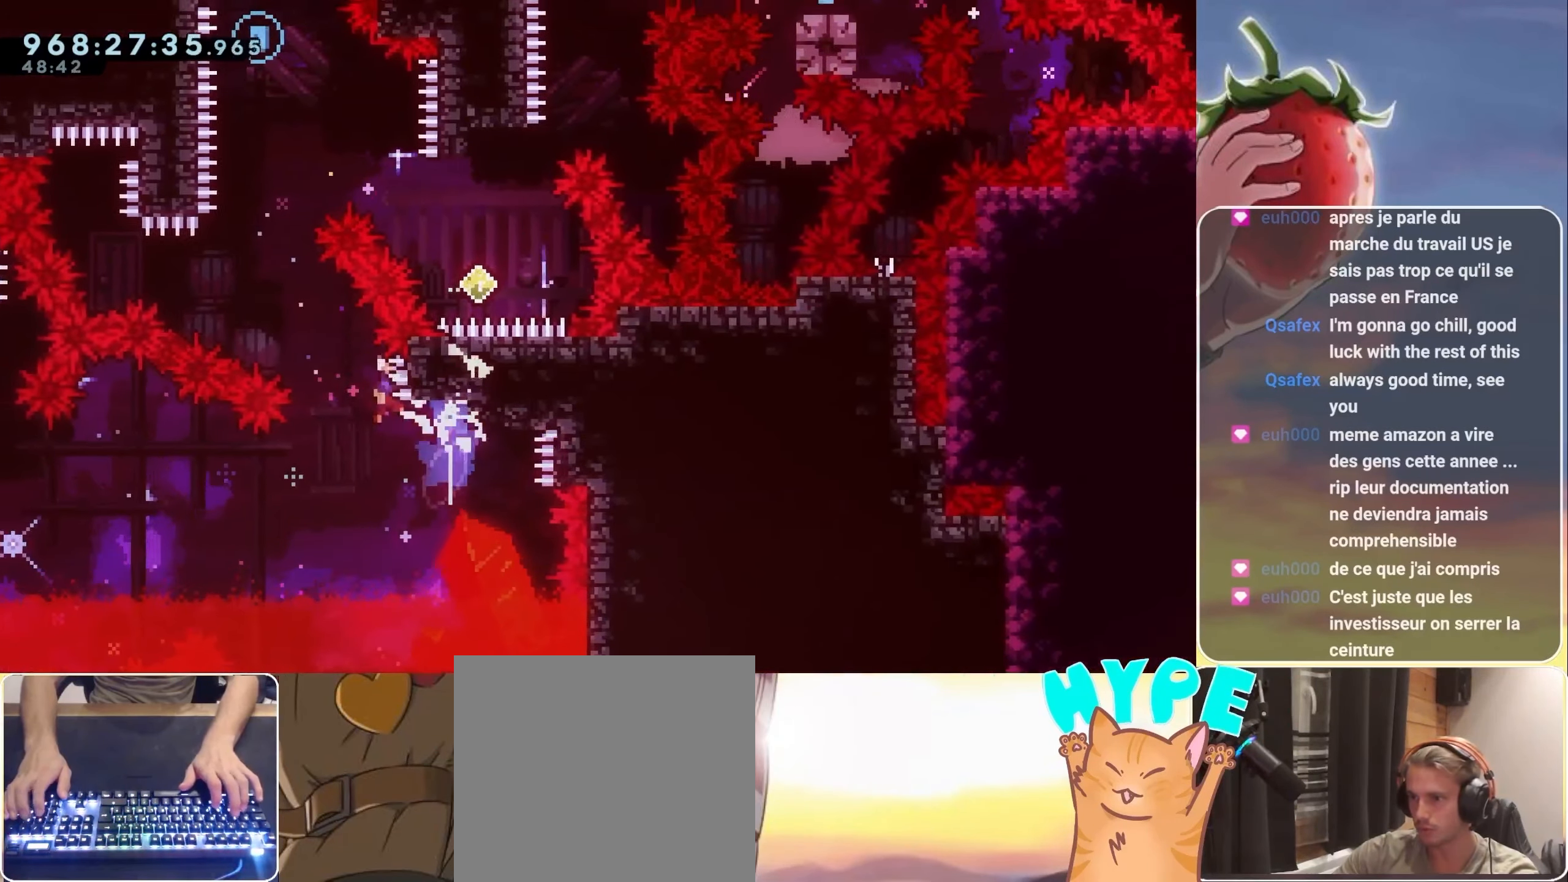
{"keys": ["dash", "jump", "up"], "events": [[50, "left", "down"], [284, "left", "up"], [384, "up", "down"], [434, "dash", "down"]]}
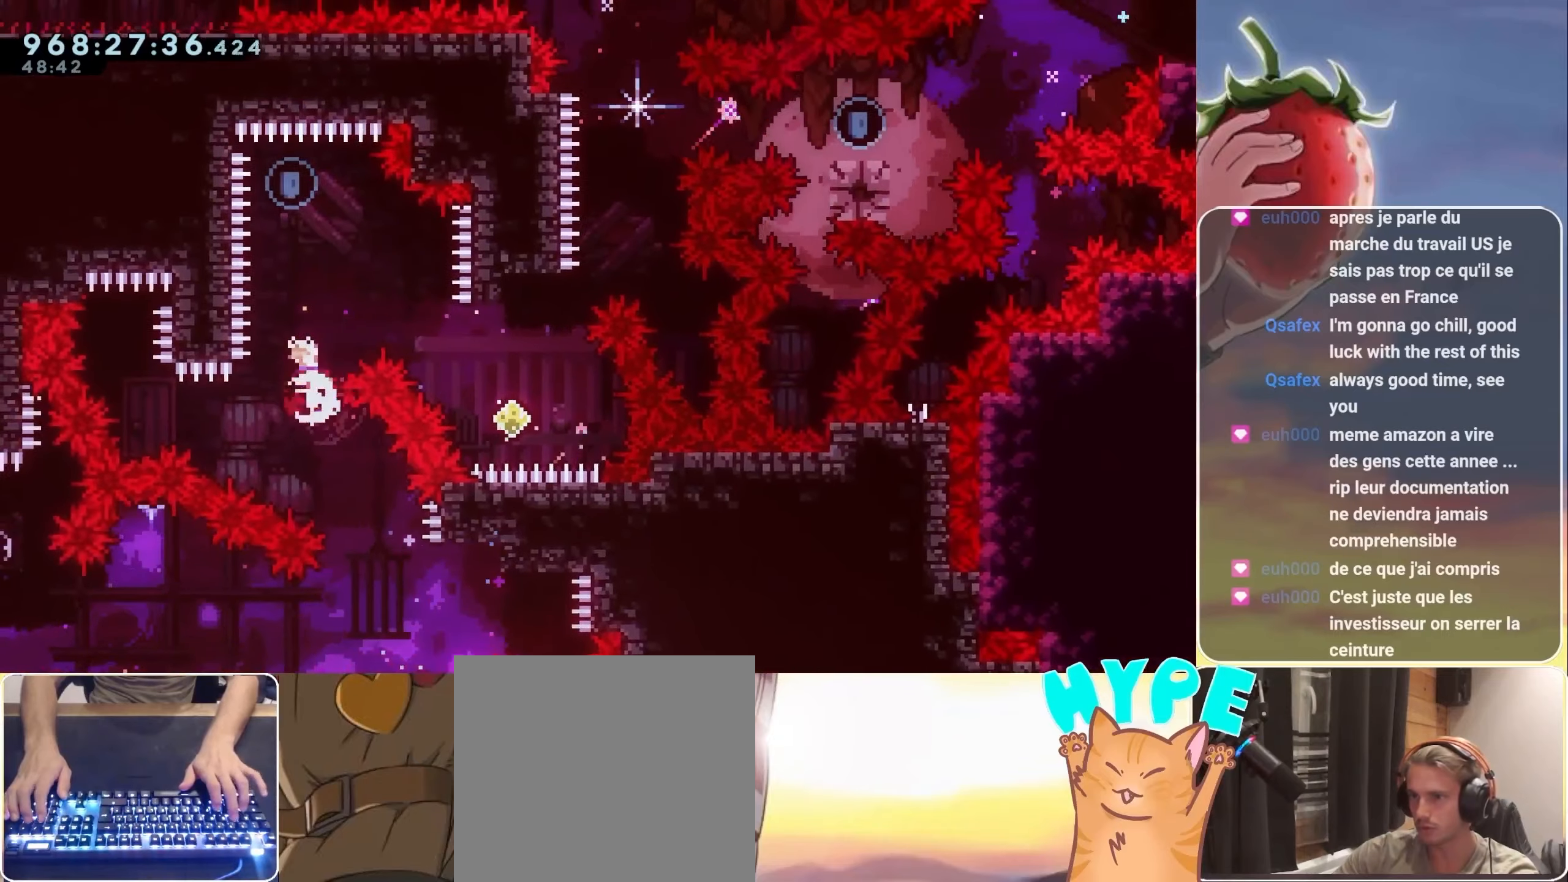
{"keys": ["jump", "right"], "events": [[67, "dash", "up"], [117, "up", "up"], [200, "right", "down"], [300, "right", "up"], [434, "right", "down"]]}